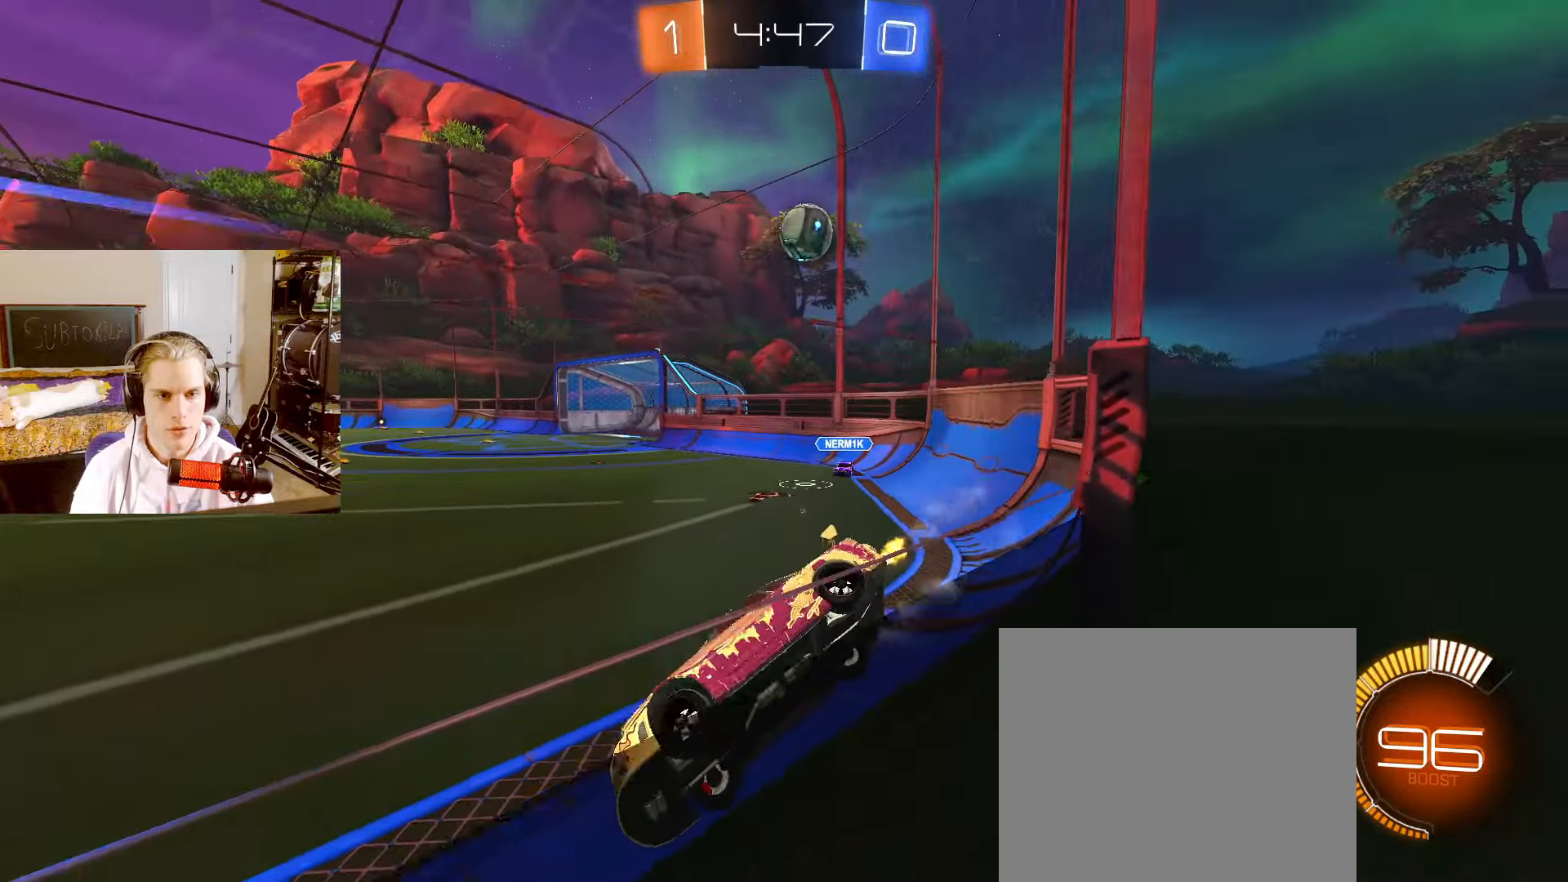
Gameplay with a controller (PlayStation layout); each line is a JSON object with the inputs held at the frame after it. "events" lists button and stick changes between this image and that frame as [ms after this image, input, new state], when the widget could be followed in between.
{"buttons": ["CIRCLE", "L2", "R2"], "left_stick": "up-right", "right_stick": "center", "events": [[100, "left_stick", "up-right"], [400, "CIRCLE", "down"]]}
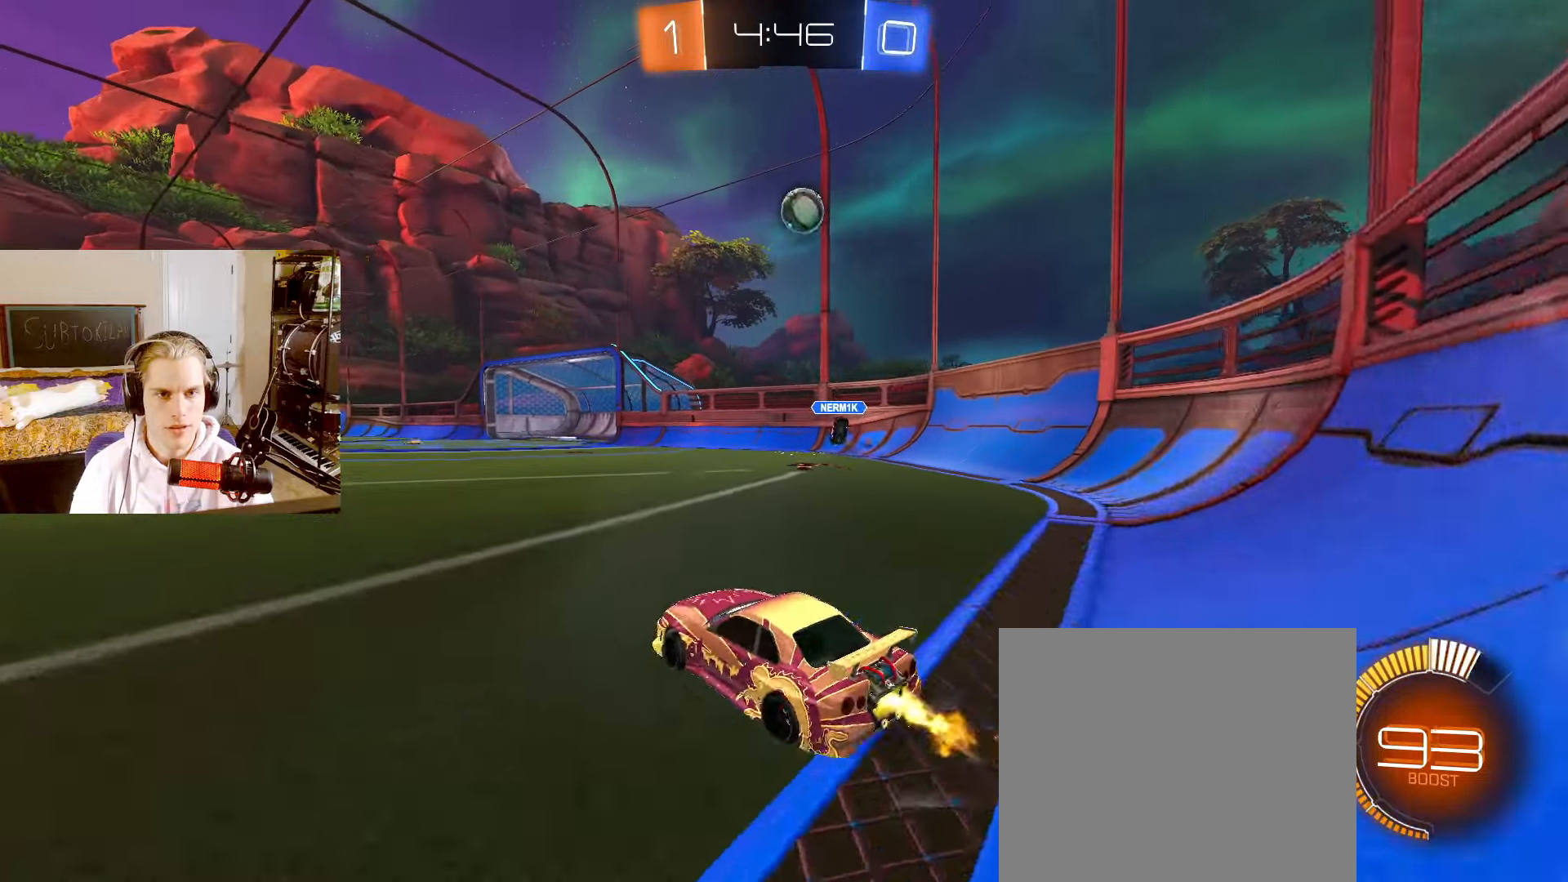
{"buttons": ["L2"], "left_stick": "center", "right_stick": "center", "events": [[250, "CIRCLE", "up"], [250, "left_stick", "center"], [433, "R2", "up"]]}
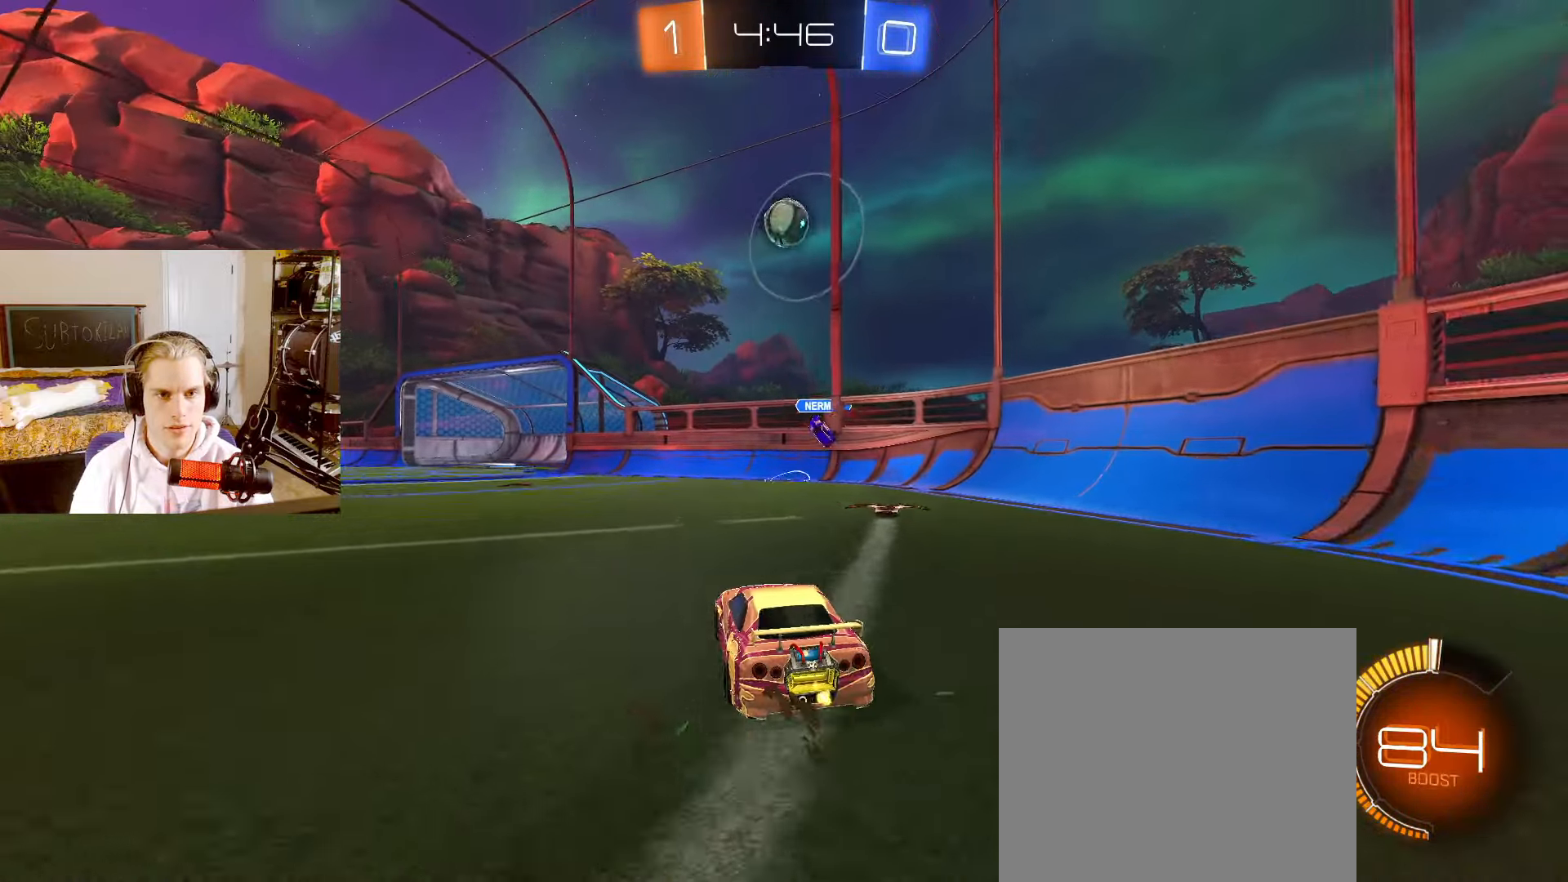
{"buttons": ["L2", "R2"], "left_stick": "center", "right_stick": "center", "events": [[17, "CROSS", "down"], [67, "left_stick", "left"], [83, "CROSS", "up"], [217, "left_stick", "up"], [350, "left_stick", "center"], [500, "R2", "down"]]}
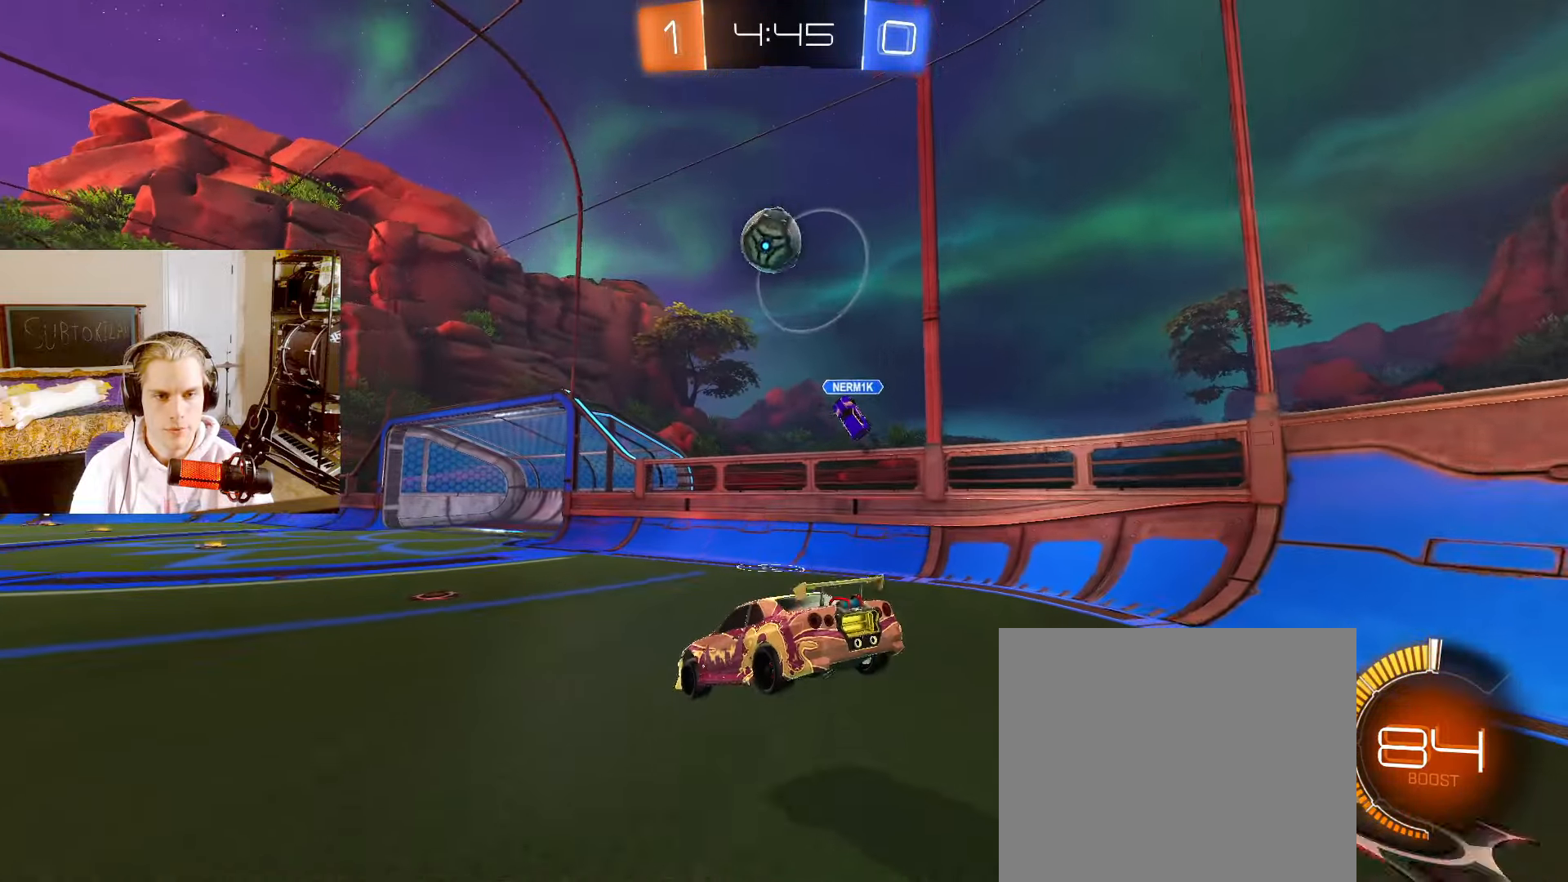
{"buttons": ["CROSS", "CIRCLE", "L2", "R2"], "left_stick": "left", "right_stick": "center", "events": [[50, "TRIANGLE", "down"], [67, "left_stick", "down-right"], [100, "L2", "up"], [183, "TRIANGLE", "up"], [233, "L2", "down"], [267, "left_stick", "left"], [433, "CIRCLE", "down"], [467, "CROSS", "down"]]}
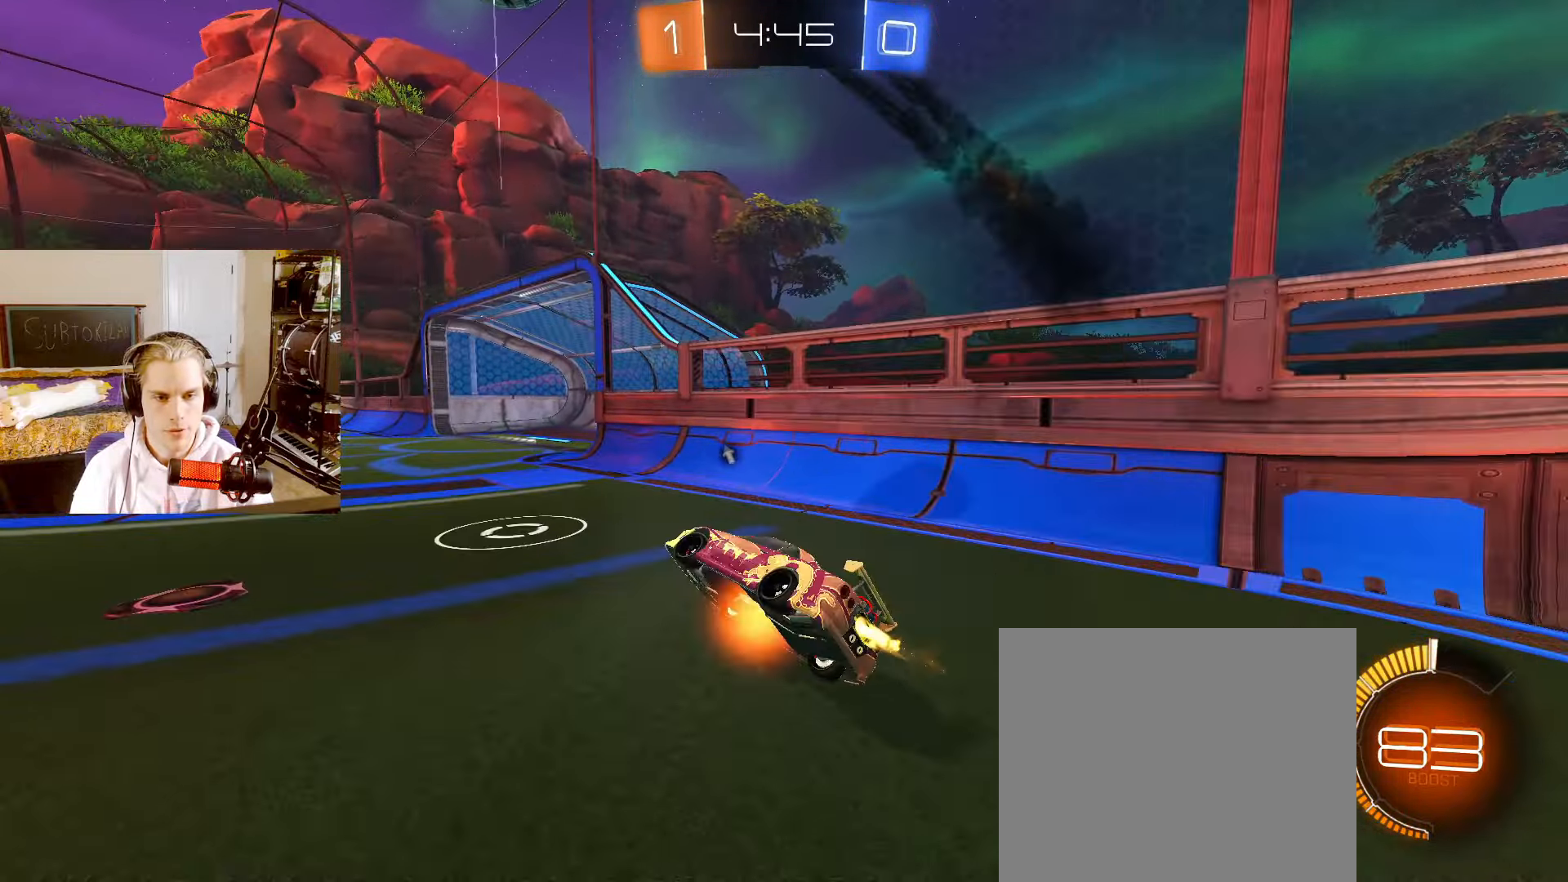
{"buttons": ["CIRCLE", "L2", "R2"], "left_stick": "down", "right_stick": "center", "events": [[50, "left_stick", "down-left"], [67, "CROSS", "up"], [450, "left_stick", "down"]]}
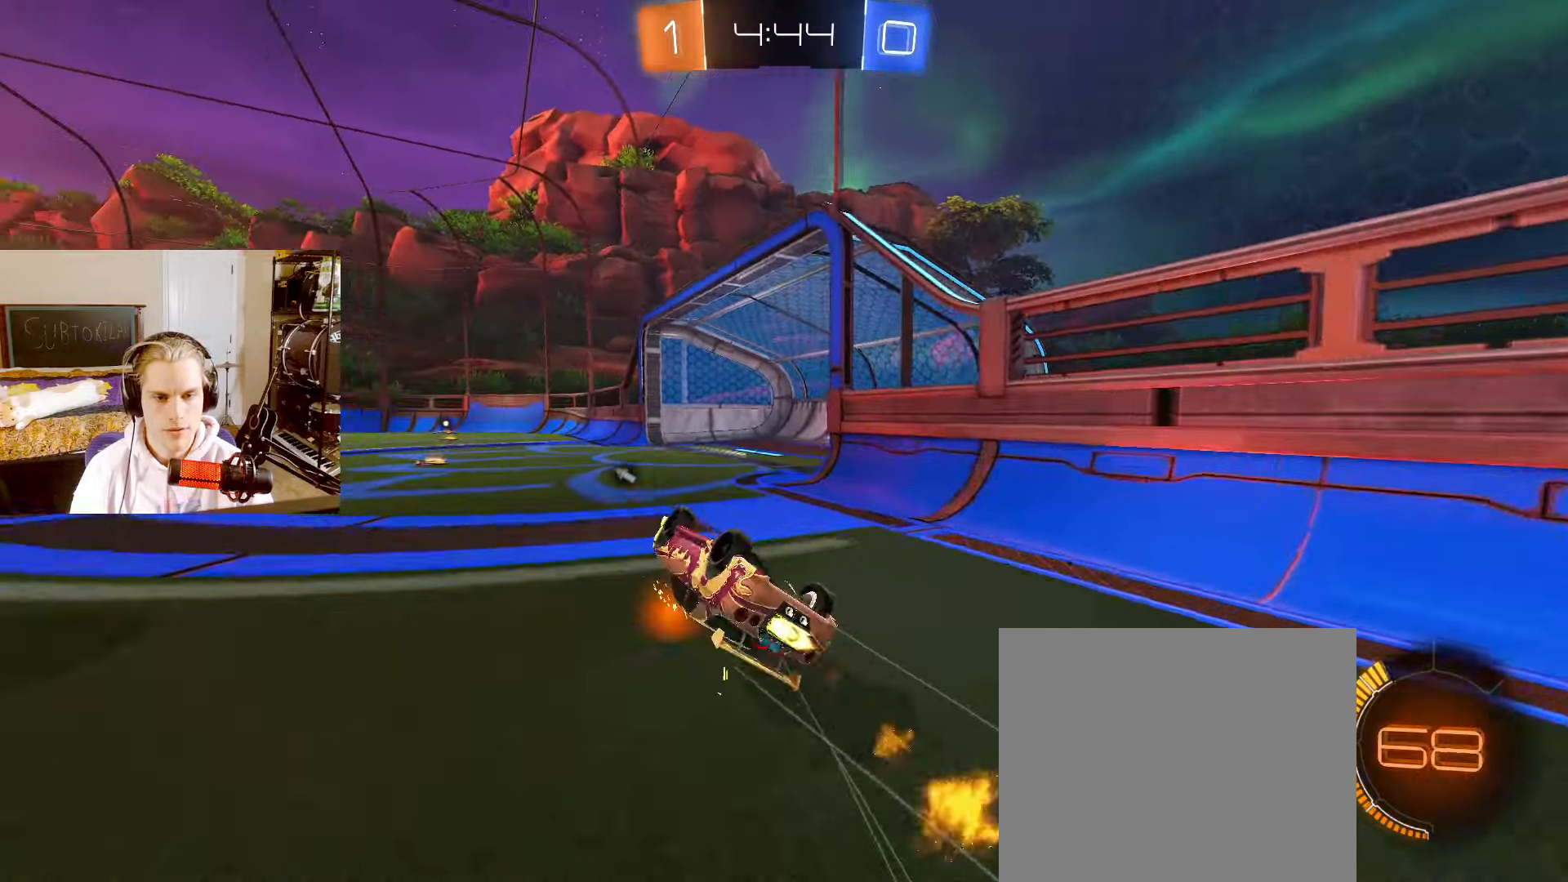
{"buttons": ["L2", "R2"], "left_stick": "up-left", "right_stick": "center", "events": [[17, "L2", "up"], [67, "left_stick", "down-left"], [117, "TRIANGLE", "down"], [267, "TRIANGLE", "up"], [267, "left_stick", "up-left"], [317, "CIRCLE", "up"], [483, "L2", "down"]]}
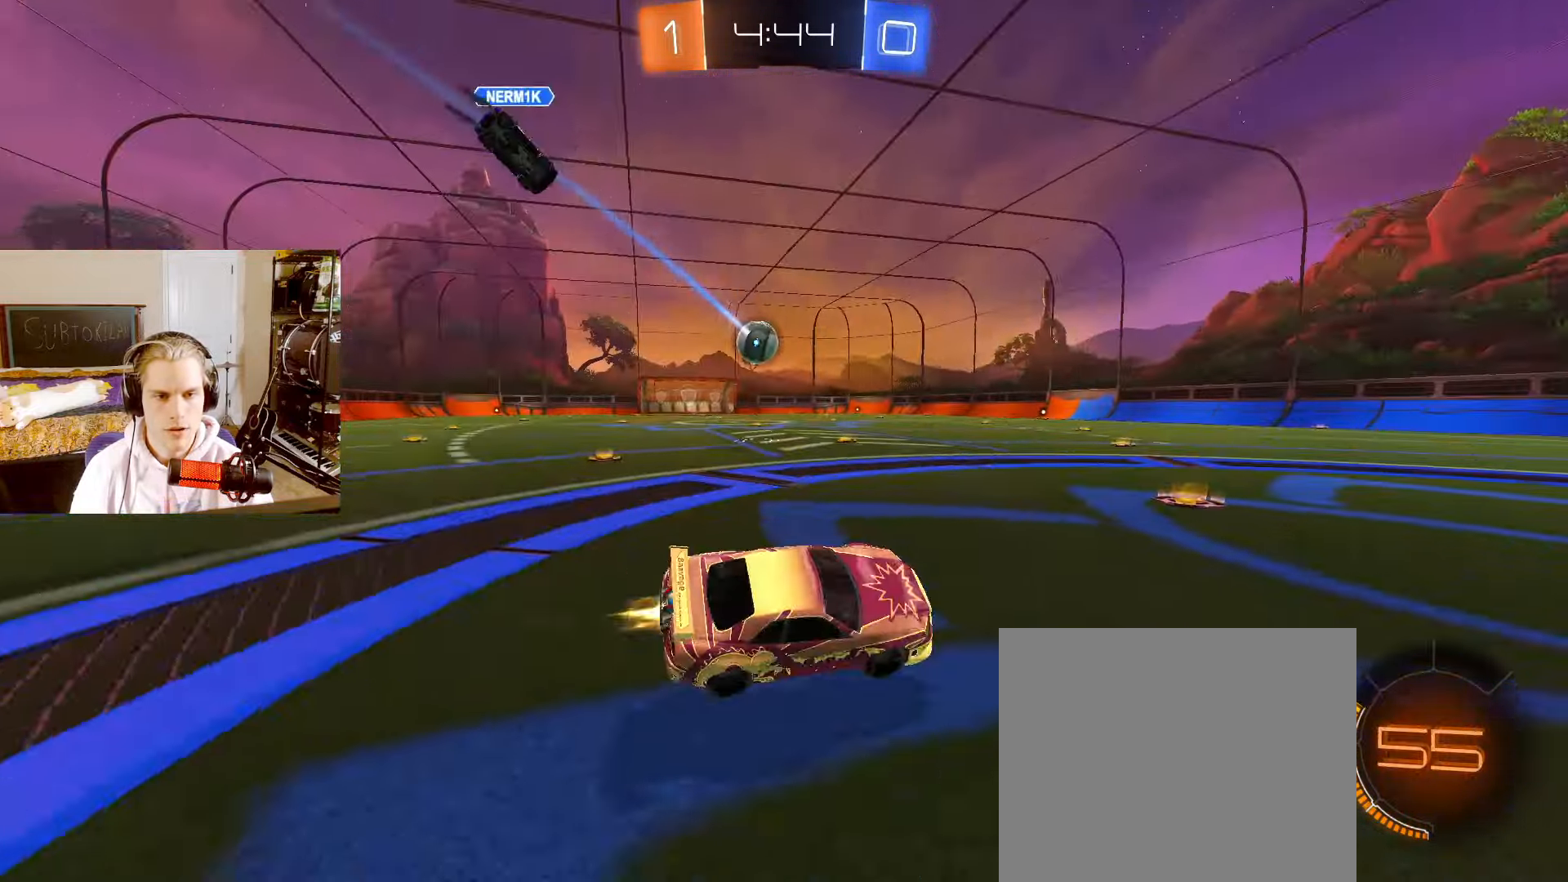
{"buttons": ["CIRCLE", "R2"], "left_stick": "left", "right_stick": "center", "events": [[17, "CIRCLE", "down"], [67, "left_stick", "left"], [367, "left_stick", "center"], [417, "CROSS", "down"], [450, "left_stick", "left"], [483, "CROSS", "up"], [483, "L2", "up"]]}
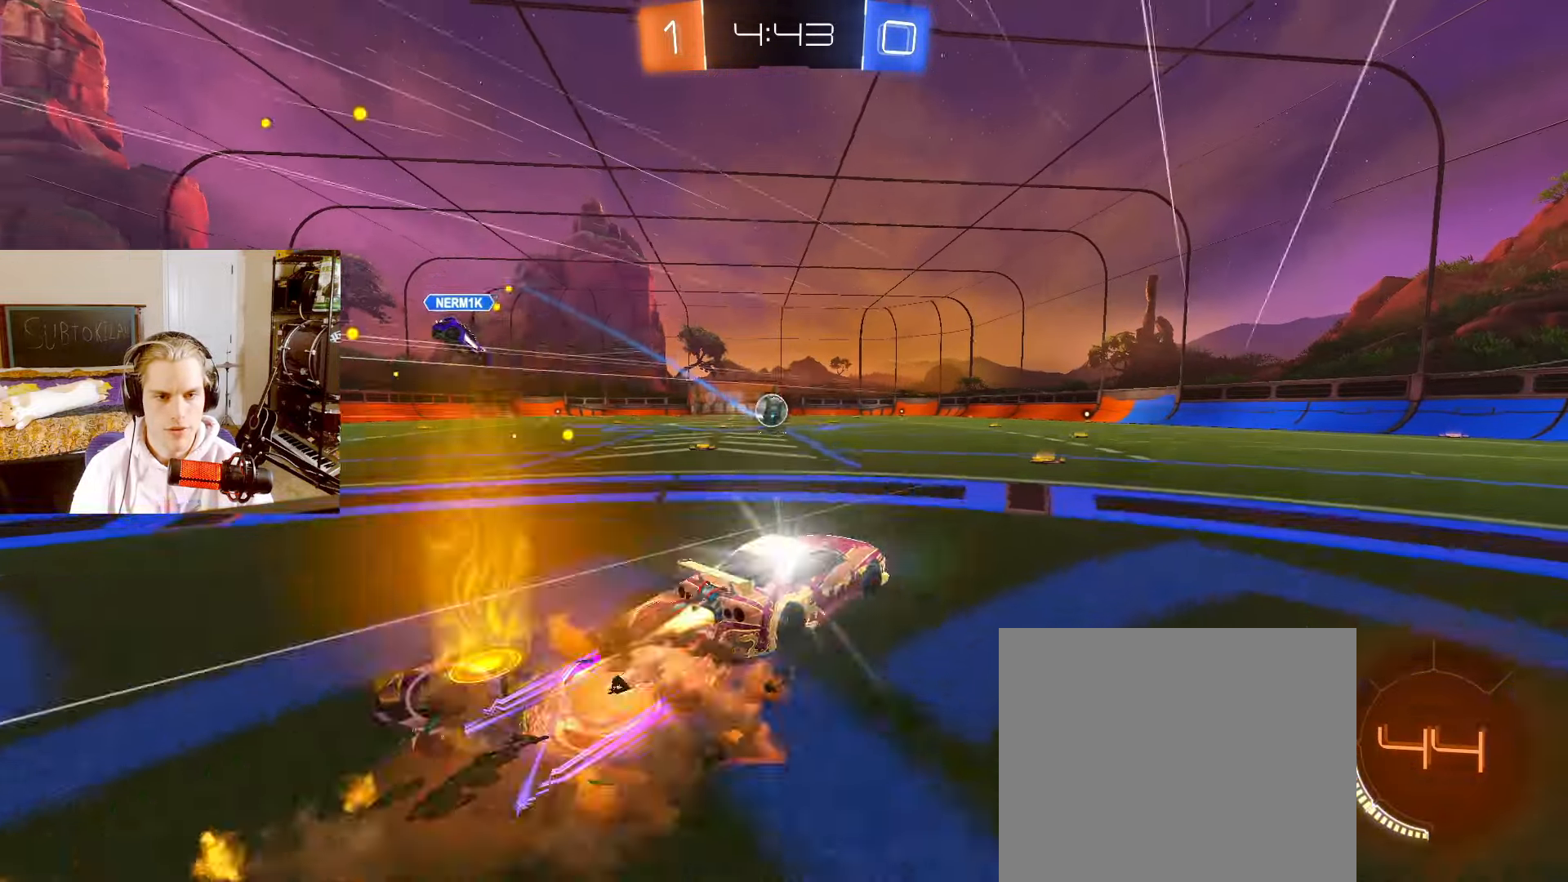
{"buttons": ["CIRCLE", "R2"], "left_stick": "down-left", "right_stick": "center", "events": [[33, "CROSS", "down"], [50, "left_stick", "down"], [167, "CROSS", "up"], [233, "CIRCLE", "up"], [233, "left_stick", "down-left"], [367, "CIRCLE", "down"]]}
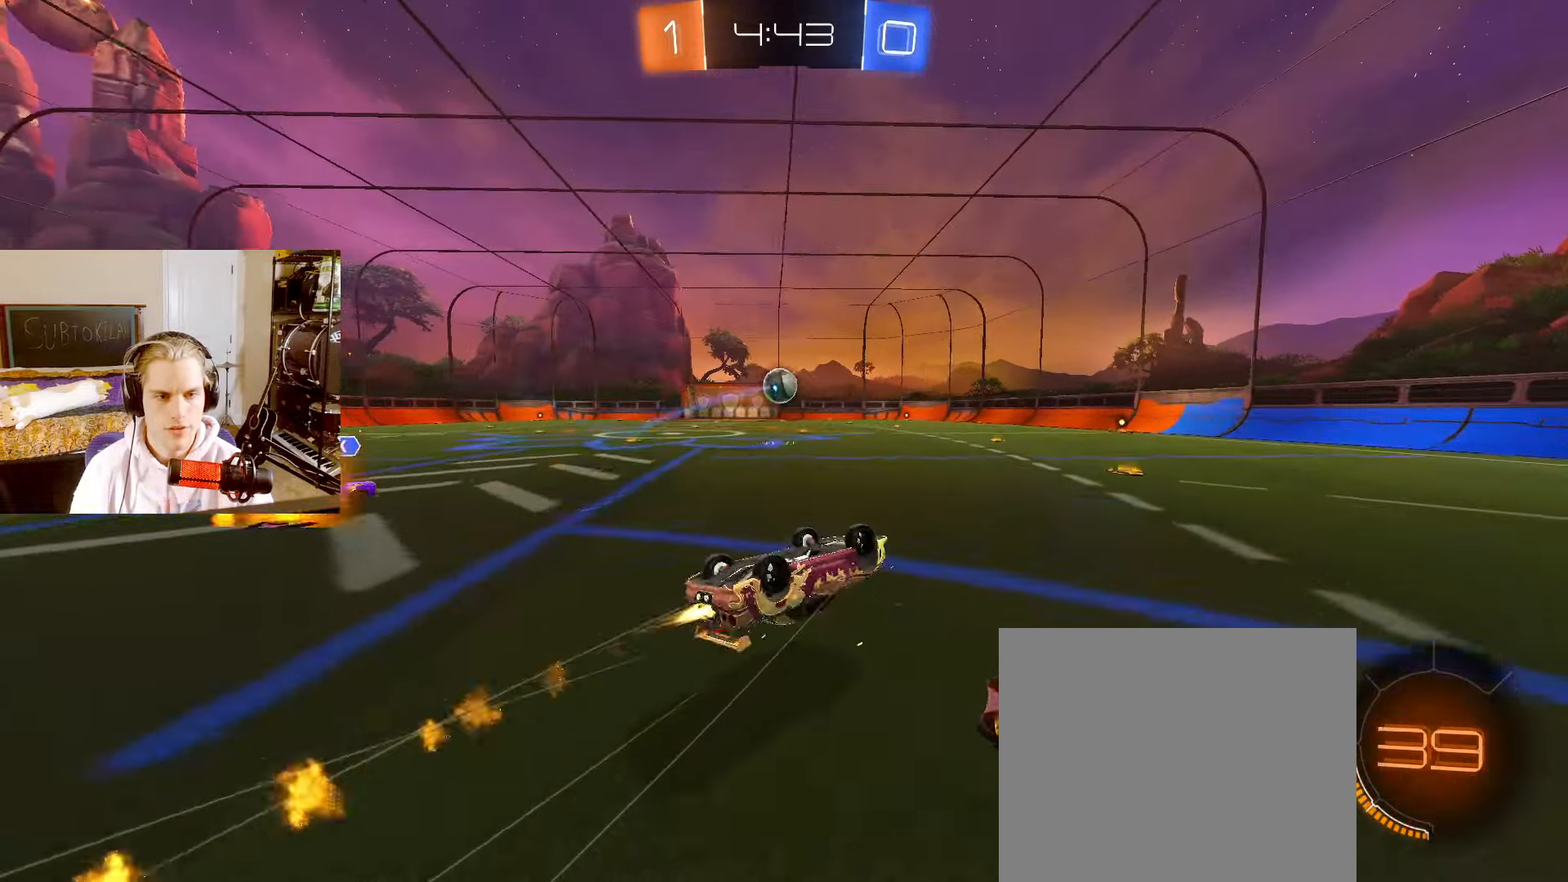
{"buttons": ["L2", "R2"], "left_stick": "right", "right_stick": "center", "events": [[250, "CIRCLE", "up"], [317, "left_stick", "center"], [333, "L2", "down"], [500, "left_stick", "right"]]}
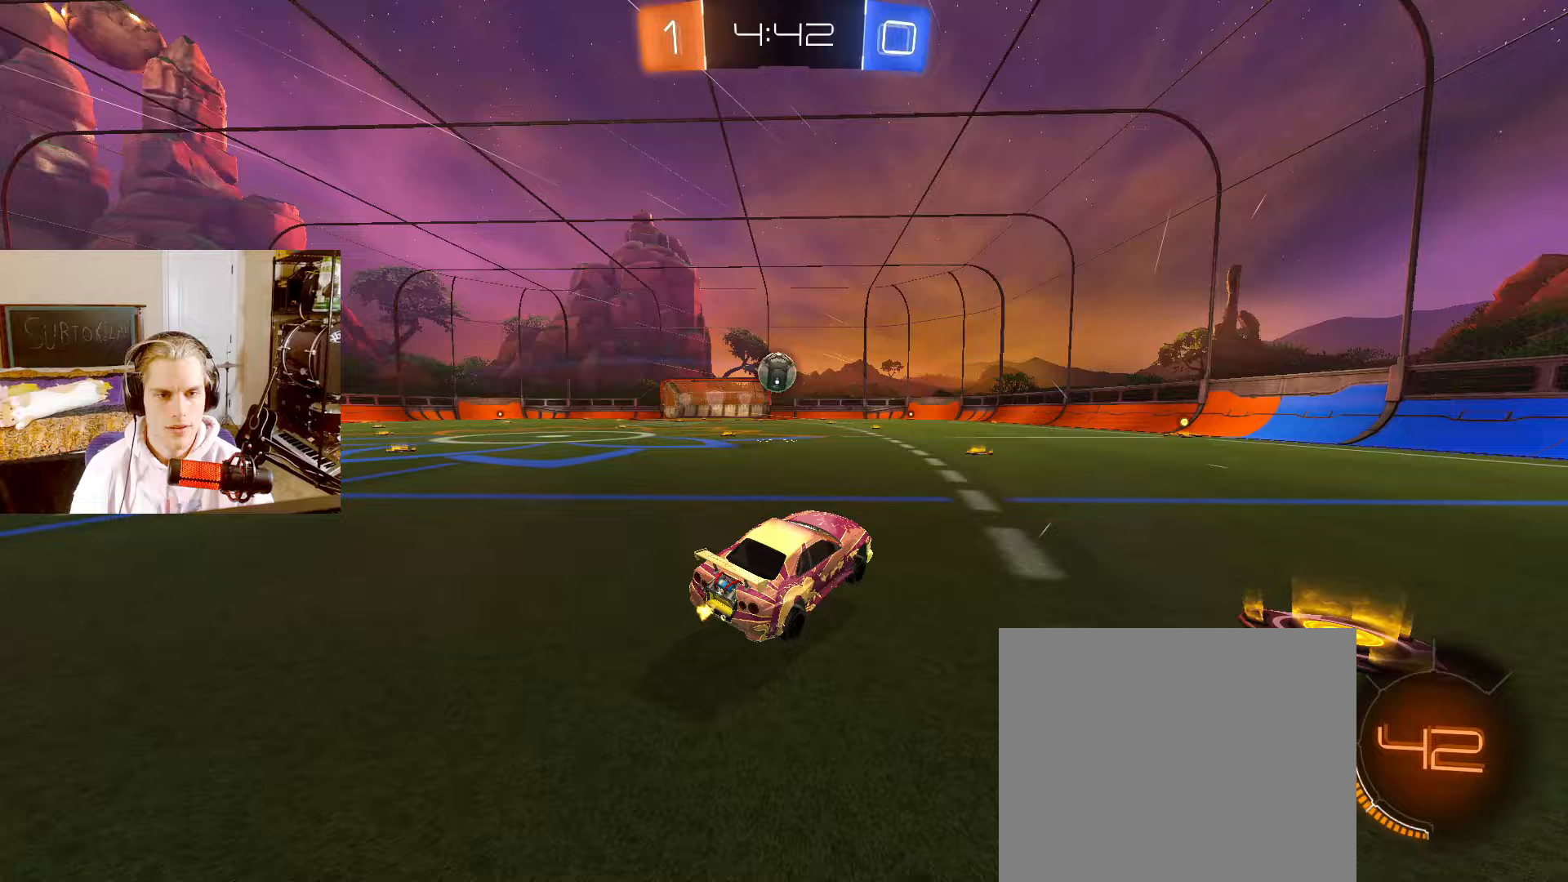
{"buttons": ["L2", "R2"], "left_stick": "center", "right_stick": "center", "events": [[33, "CIRCLE", "down"], [167, "left_stick", "center"], [317, "TRIANGLE", "down"], [417, "TRIANGLE", "up"], [500, "CIRCLE", "up"]]}
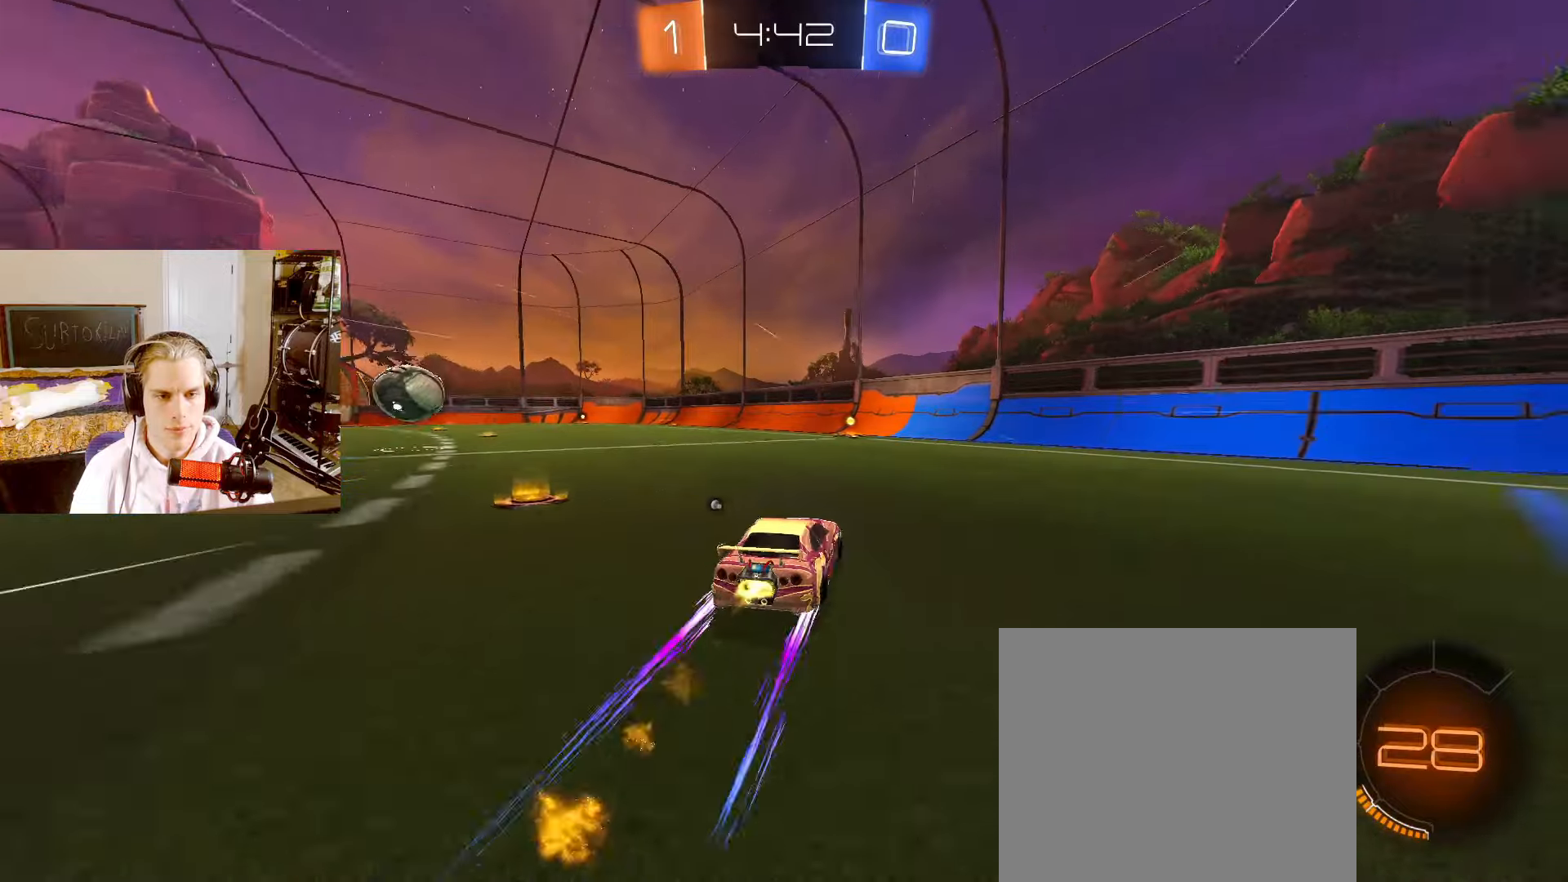
{"buttons": ["L2", "R2"], "left_stick": "left", "right_stick": "center", "events": [[117, "CIRCLE", "down"], [150, "TRIANGLE", "down"], [217, "TRIANGLE", "up"], [333, "CIRCLE", "up"], [500, "left_stick", "left"]]}
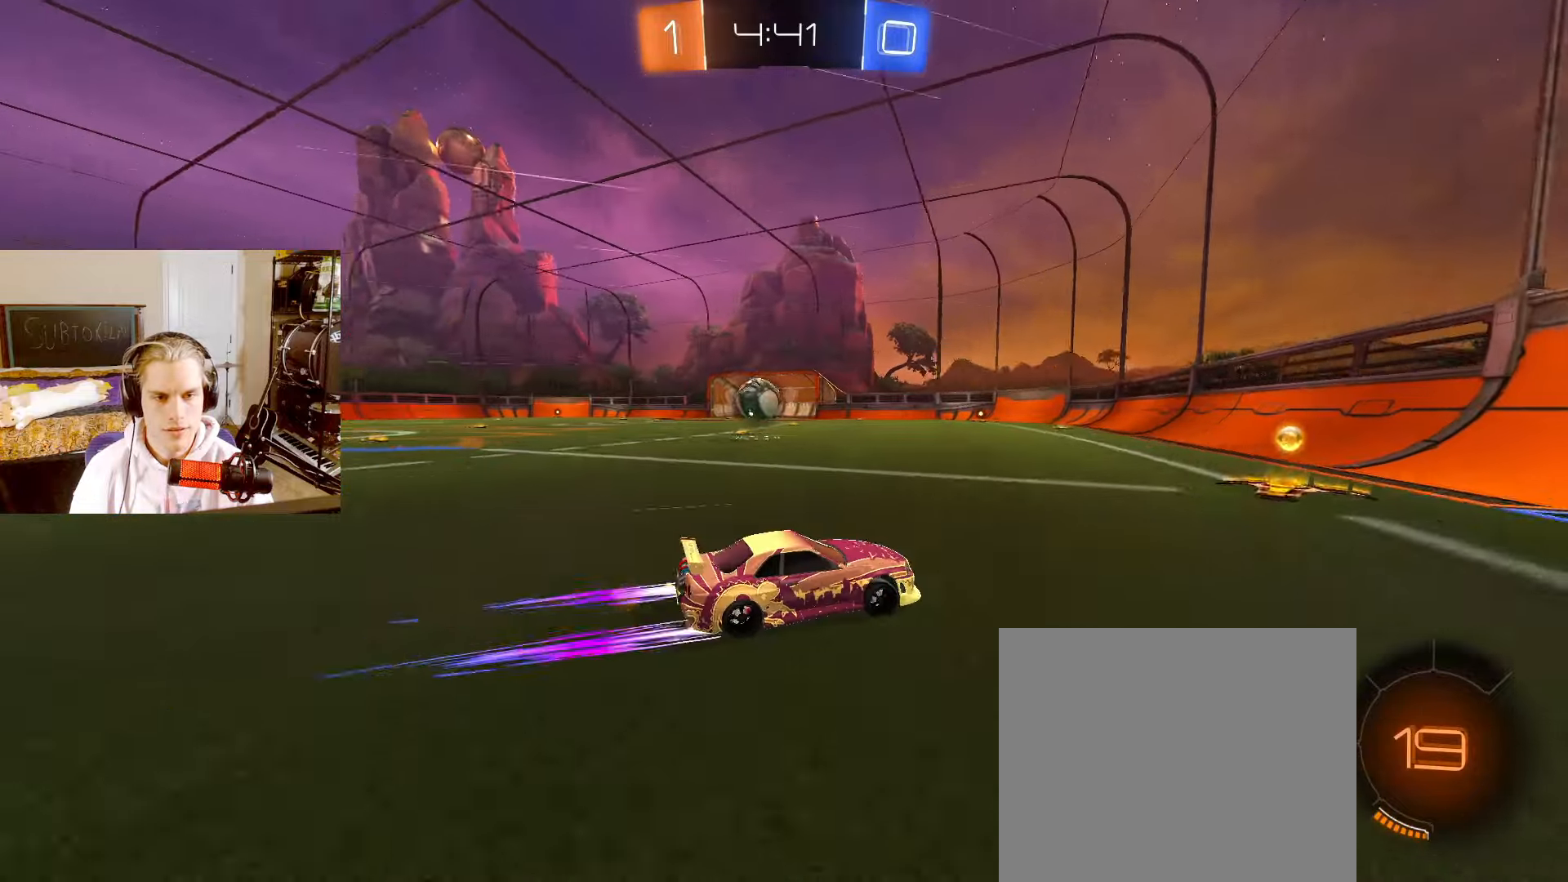
{"buttons": ["L2", "R2"], "left_stick": "center", "right_stick": "center", "events": [[383, "left_stick", "center"]]}
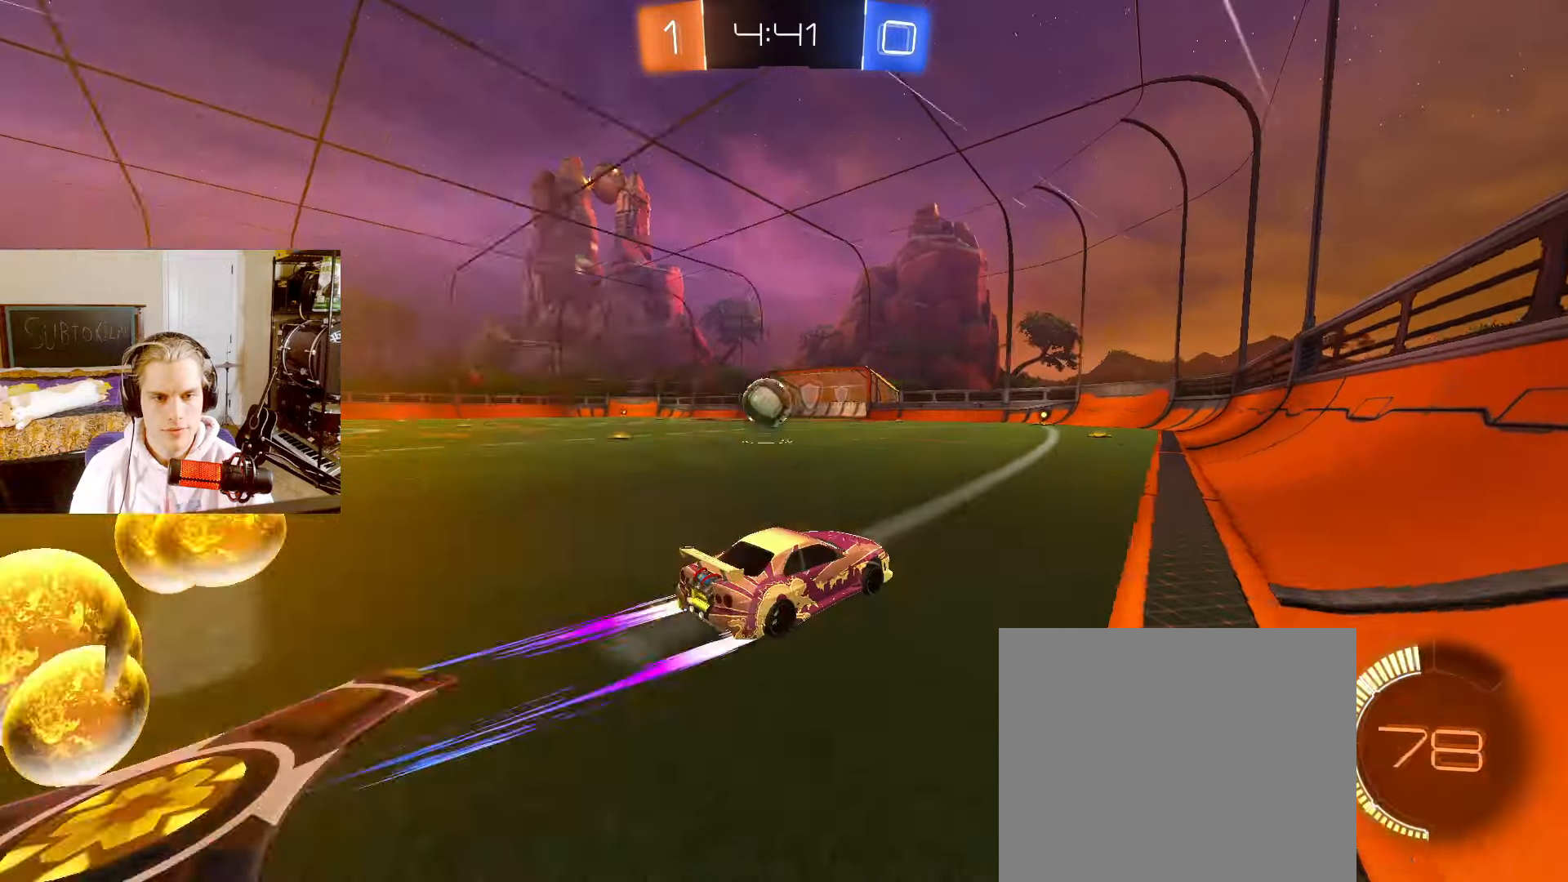
{"buttons": ["L2", "R2"], "left_stick": "left", "right_stick": "center", "events": [[33, "left_stick", "left"], [167, "left_stick", "center"], [333, "left_stick", "left"], [400, "left_stick", "center"], [500, "left_stick", "left"]]}
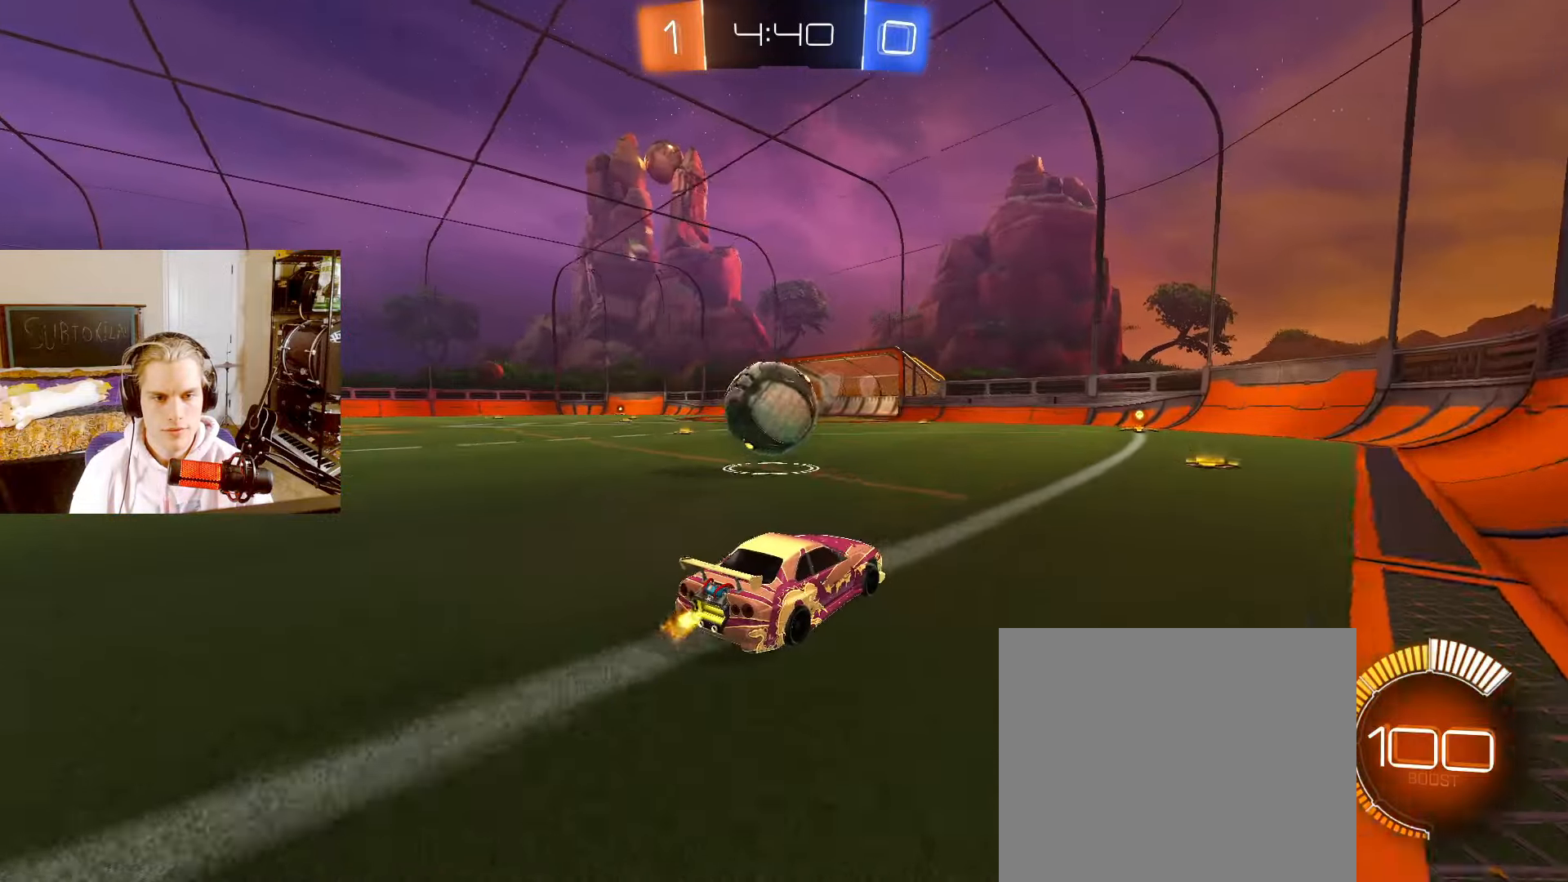
{"buttons": ["L2", "R2"], "left_stick": "center", "right_stick": "center", "events": [[133, "CIRCLE", "down"], [217, "left_stick", "center"], [283, "left_stick", "right"], [383, "CIRCLE", "up"], [400, "left_stick", "center"]]}
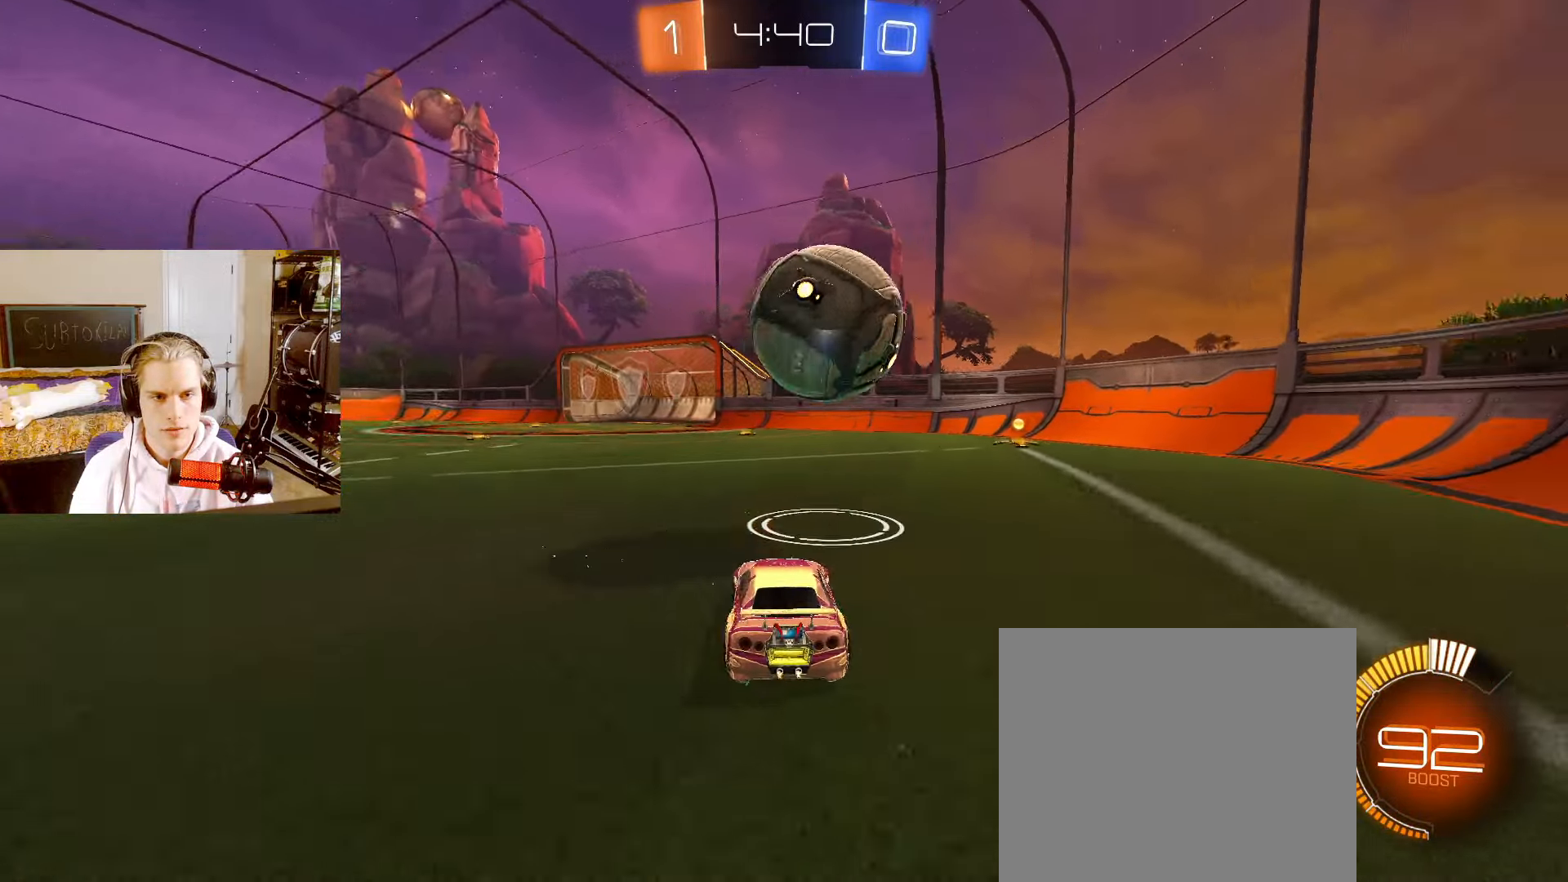
{"buttons": ["CIRCLE"], "left_stick": "down-left", "right_stick": "center", "events": [[83, "R2", "up"], [183, "CROSS", "down"], [200, "left_stick", "down"], [333, "CIRCLE", "down"], [383, "CROSS", "up"], [417, "L2", "up"], [450, "left_stick", "down-left"]]}
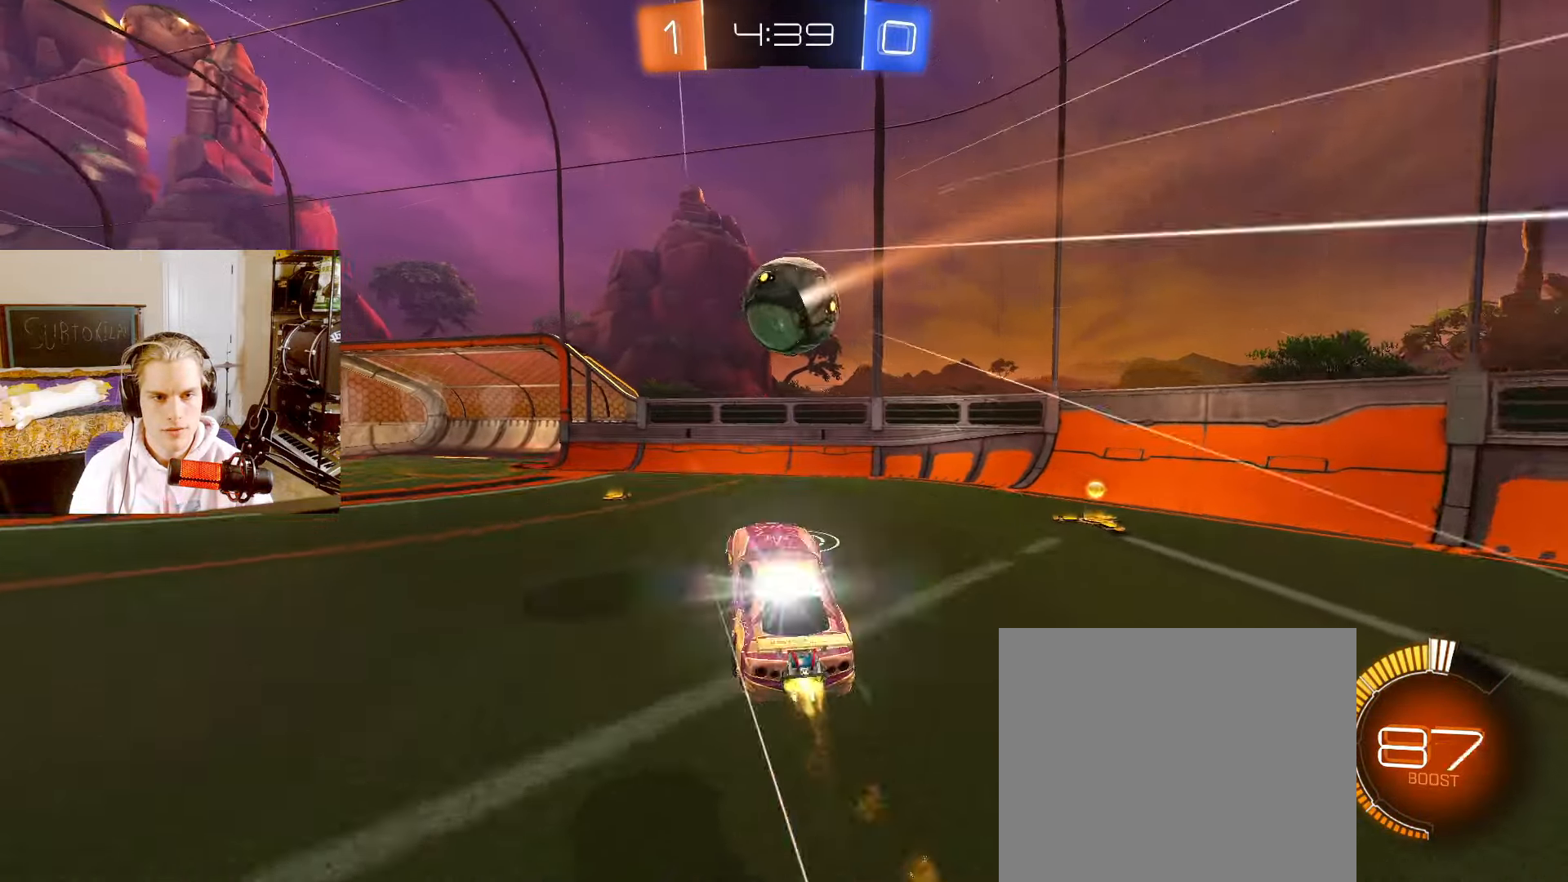
{"buttons": ["L2"], "left_stick": "center", "right_stick": "center", "events": [[17, "left_stick", "left"], [83, "left_stick", "center"], [133, "L2", "down"], [150, "CIRCLE", "up"], [183, "left_stick", "down-left"], [283, "left_stick", "center"], [367, "CIRCLE", "down"], [433, "CIRCLE", "up"]]}
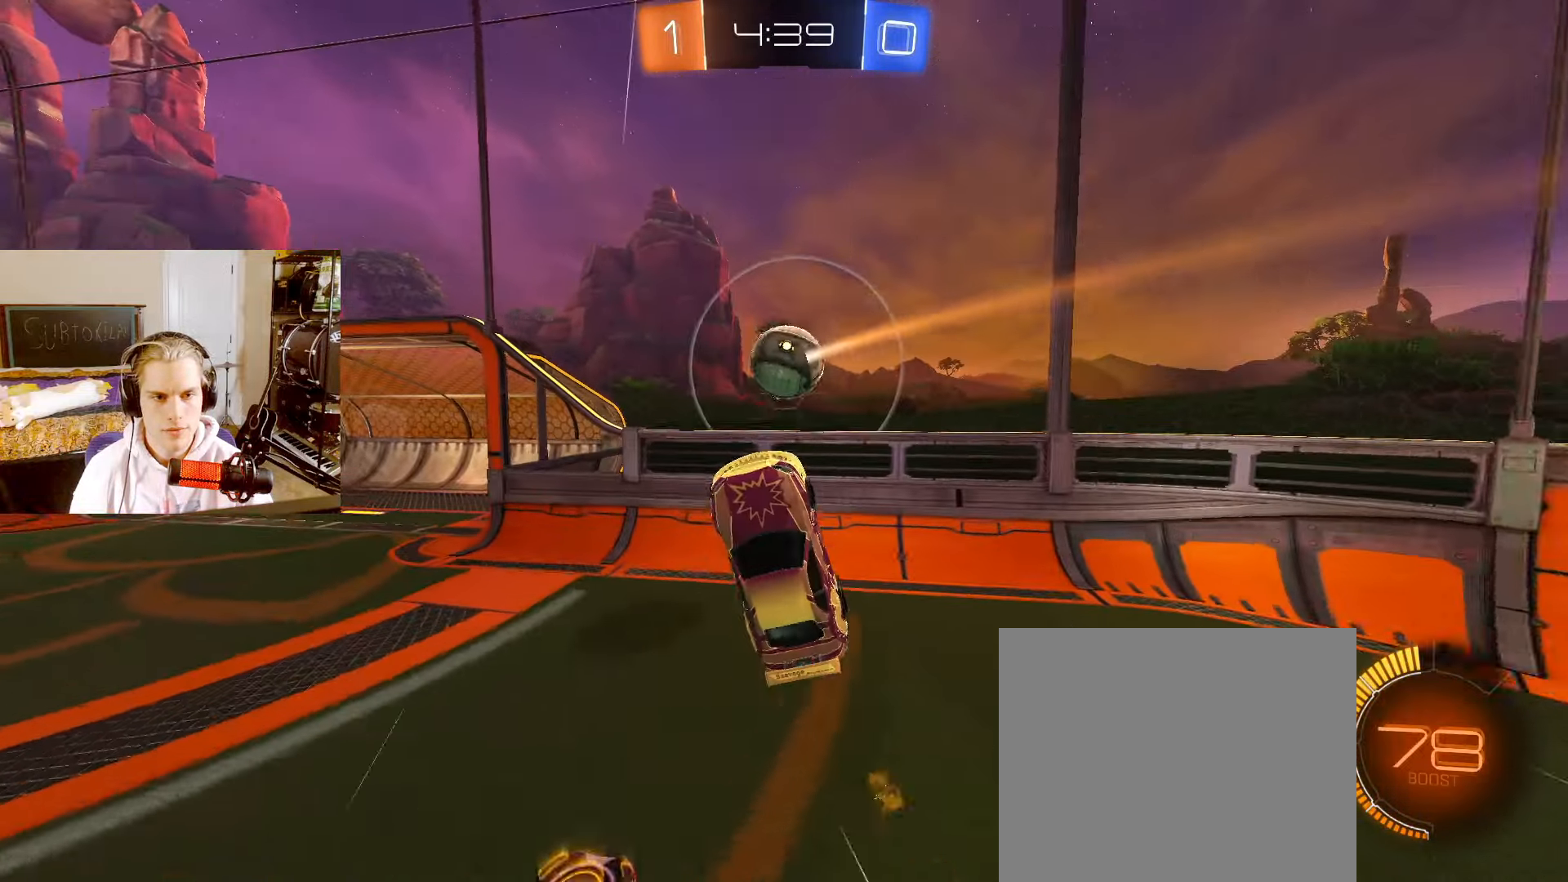
{"buttons": ["L2"], "left_stick": "left", "right_stick": "center", "events": [[217, "CIRCLE", "down"], [267, "left_stick", "left"], [417, "CIRCLE", "up"]]}
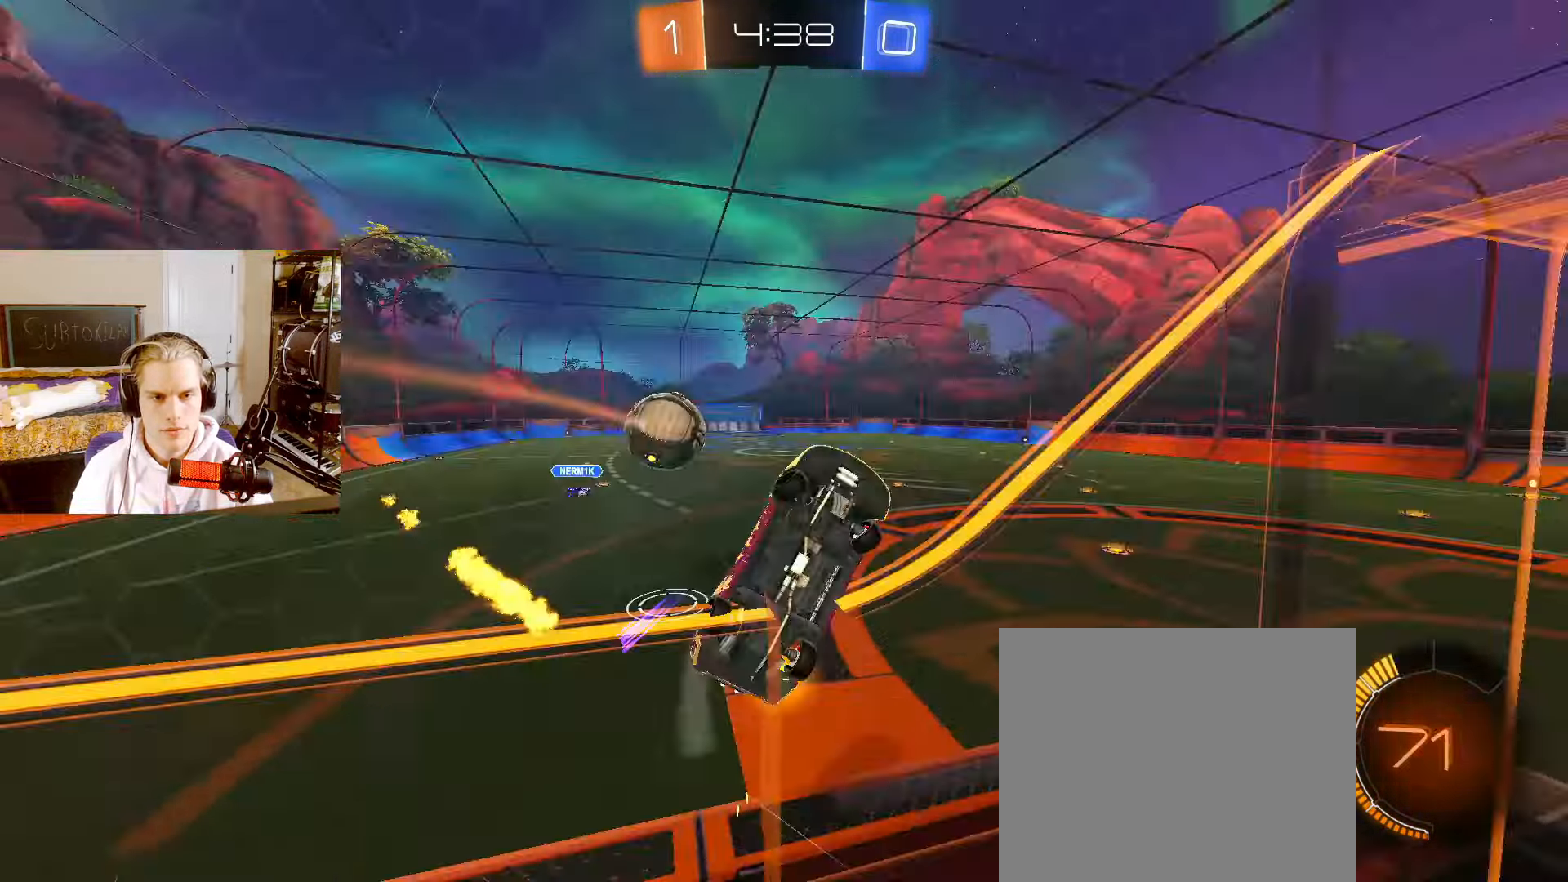
{"buttons": ["L2"], "left_stick": "right", "right_stick": "center", "events": [[50, "CROSS", "down"], [133, "CROSS", "up"], [317, "left_stick", "center"], [433, "left_stick", "right"]]}
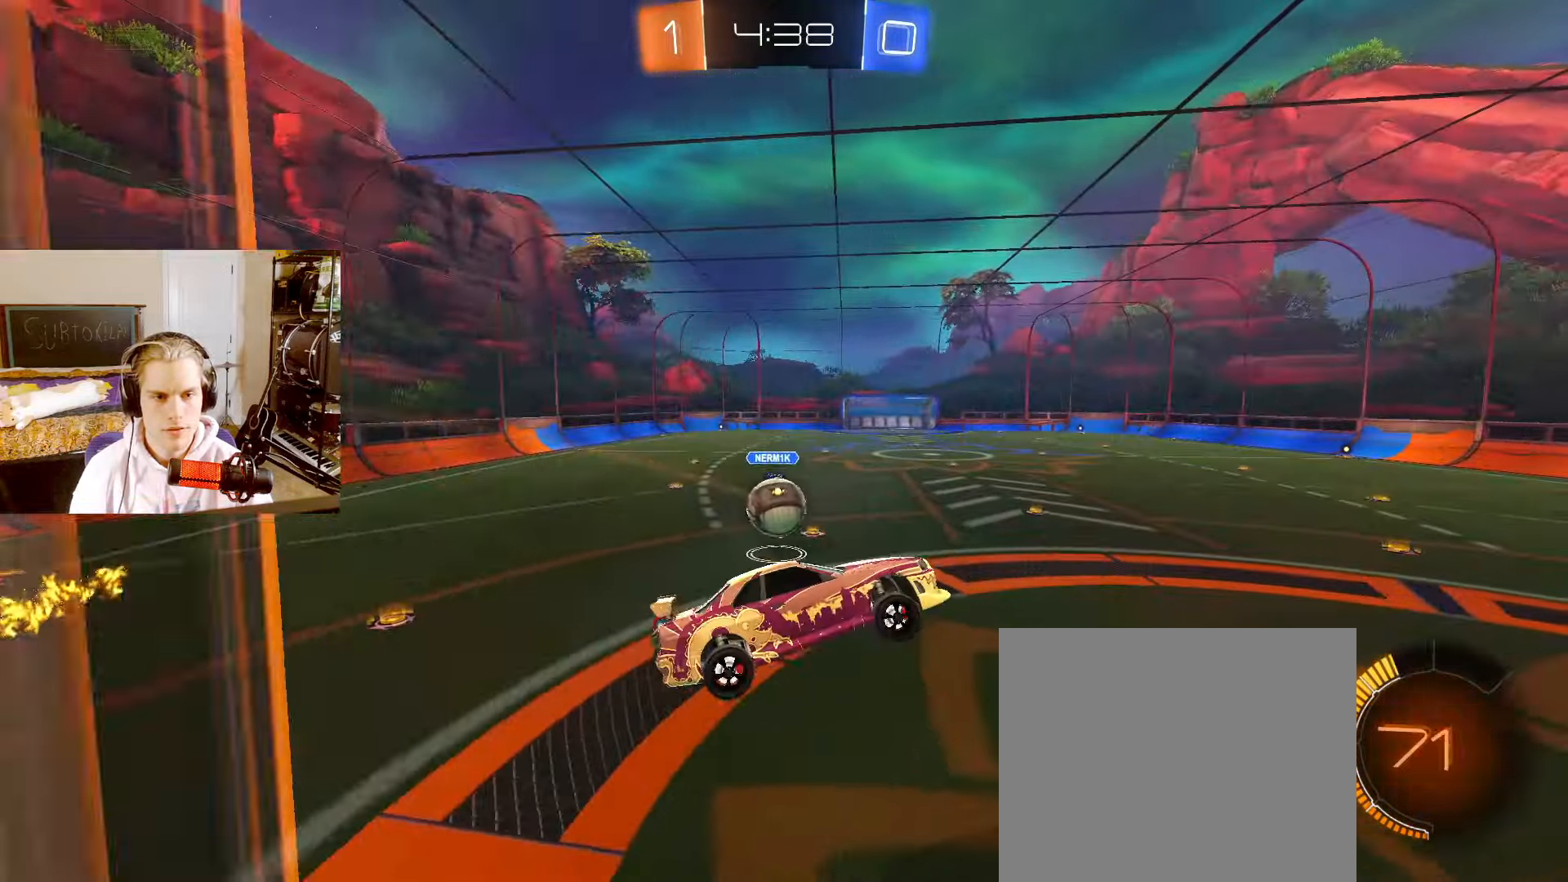
{"buttons": ["L2"], "left_stick": "down-left", "right_stick": "center", "events": [[100, "left_stick", "center"], [300, "left_stick", "left"], [367, "left_stick", "down-left"]]}
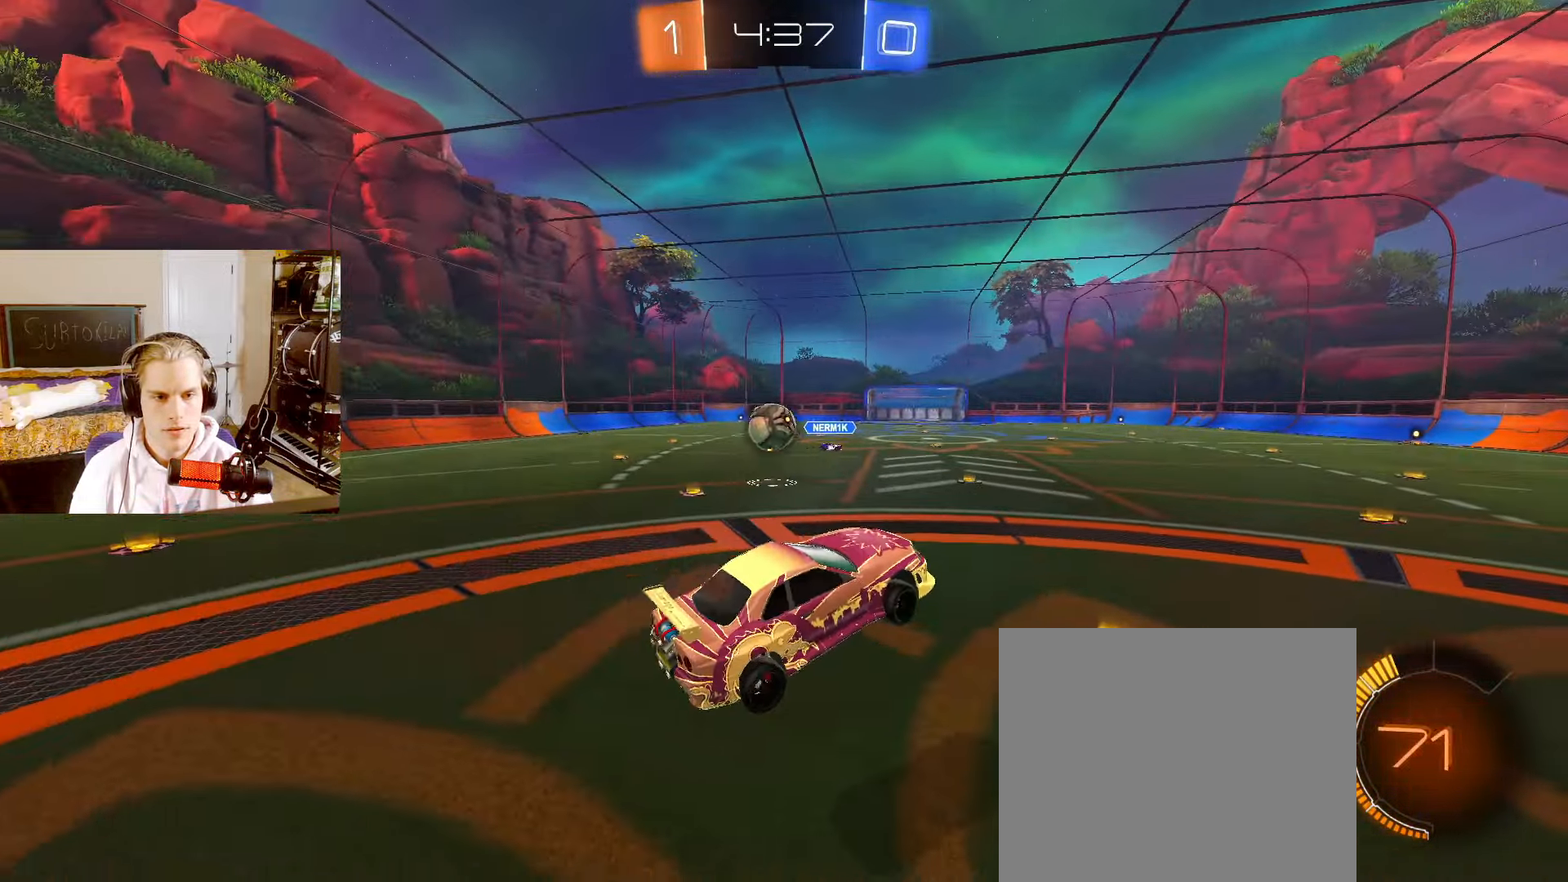
{"buttons": ["L1", "L2", "R2"], "left_stick": "left", "right_stick": "center", "events": [[133, "left_stick", "up"], [183, "R2", "down"], [217, "CROSS", "down"], [267, "left_stick", "left"], [317, "CROSS", "up"], [400, "L1", "down"]]}
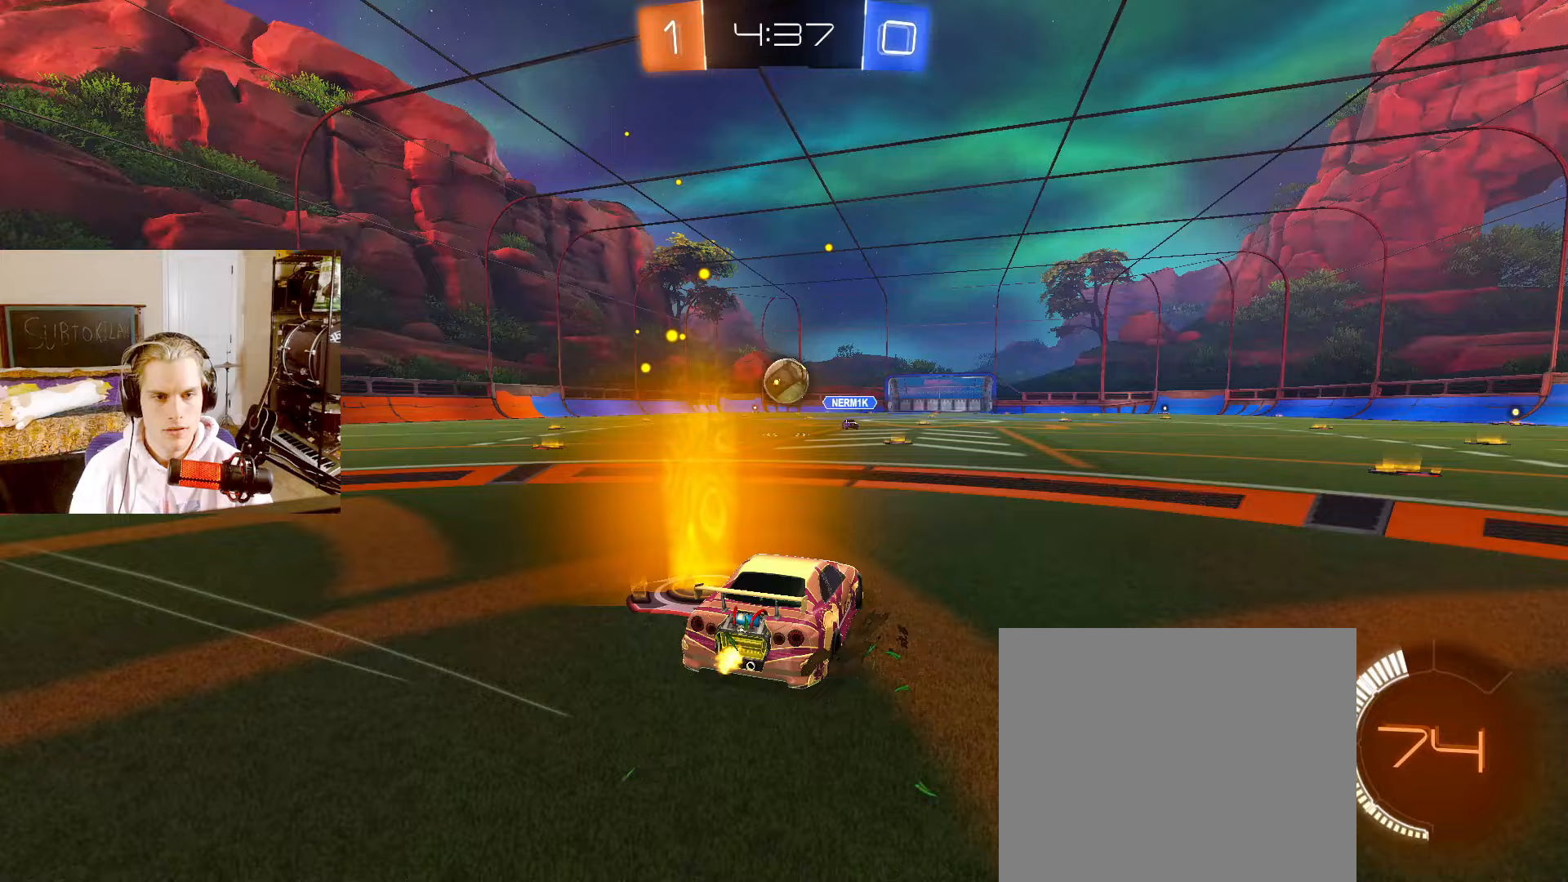
{"buttons": ["L2", "R2"], "left_stick": "left", "right_stick": "center", "events": [[67, "L1", "up"], [350, "L1", "down"], [450, "L1", "up"]]}
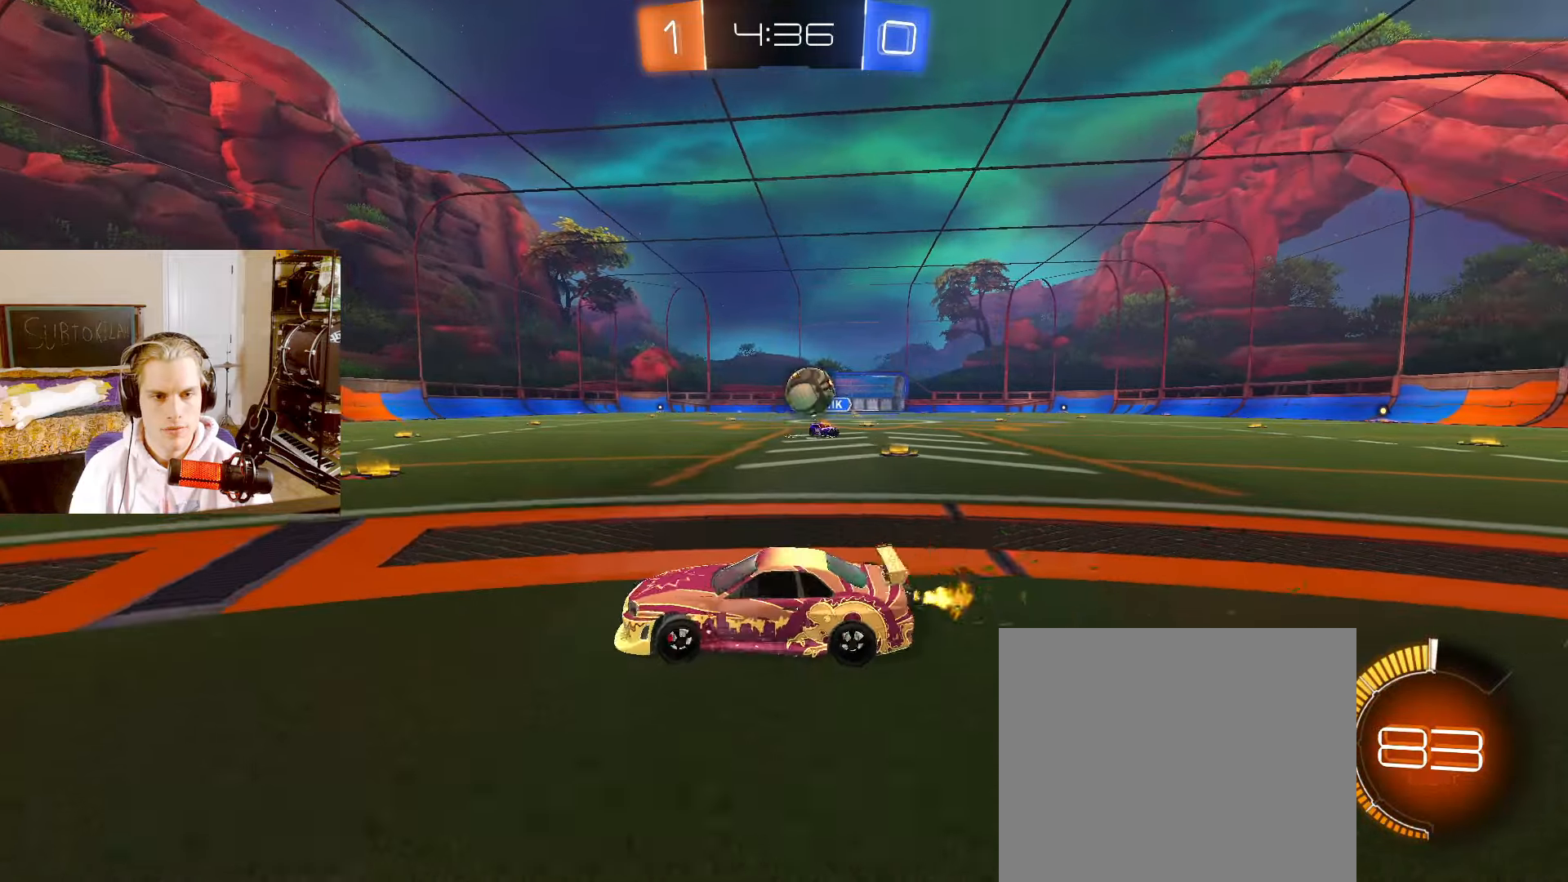
{"buttons": [], "left_stick": "left", "right_stick": "center", "events": [[317, "L2", "up"], [317, "R2", "up"], [317, "left_stick", "center"], [450, "left_stick", "left"]]}
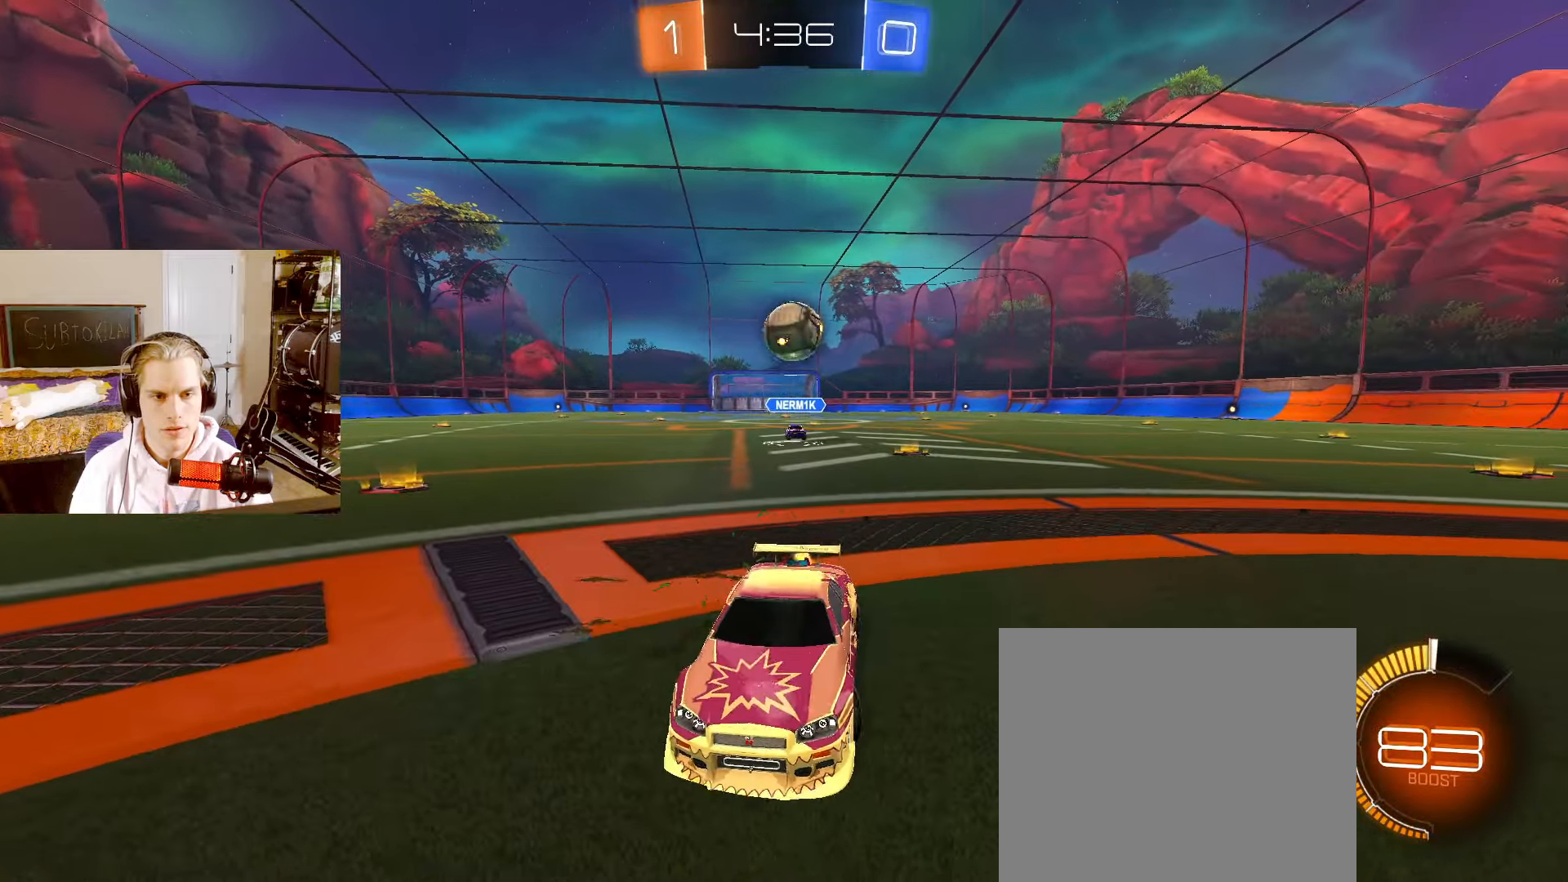
{"buttons": ["CROSS"], "left_stick": "center", "right_stick": "center", "events": [[183, "left_stick", "center"], [317, "left_stick", "right"], [433, "left_stick", "center"], [483, "CROSS", "down"]]}
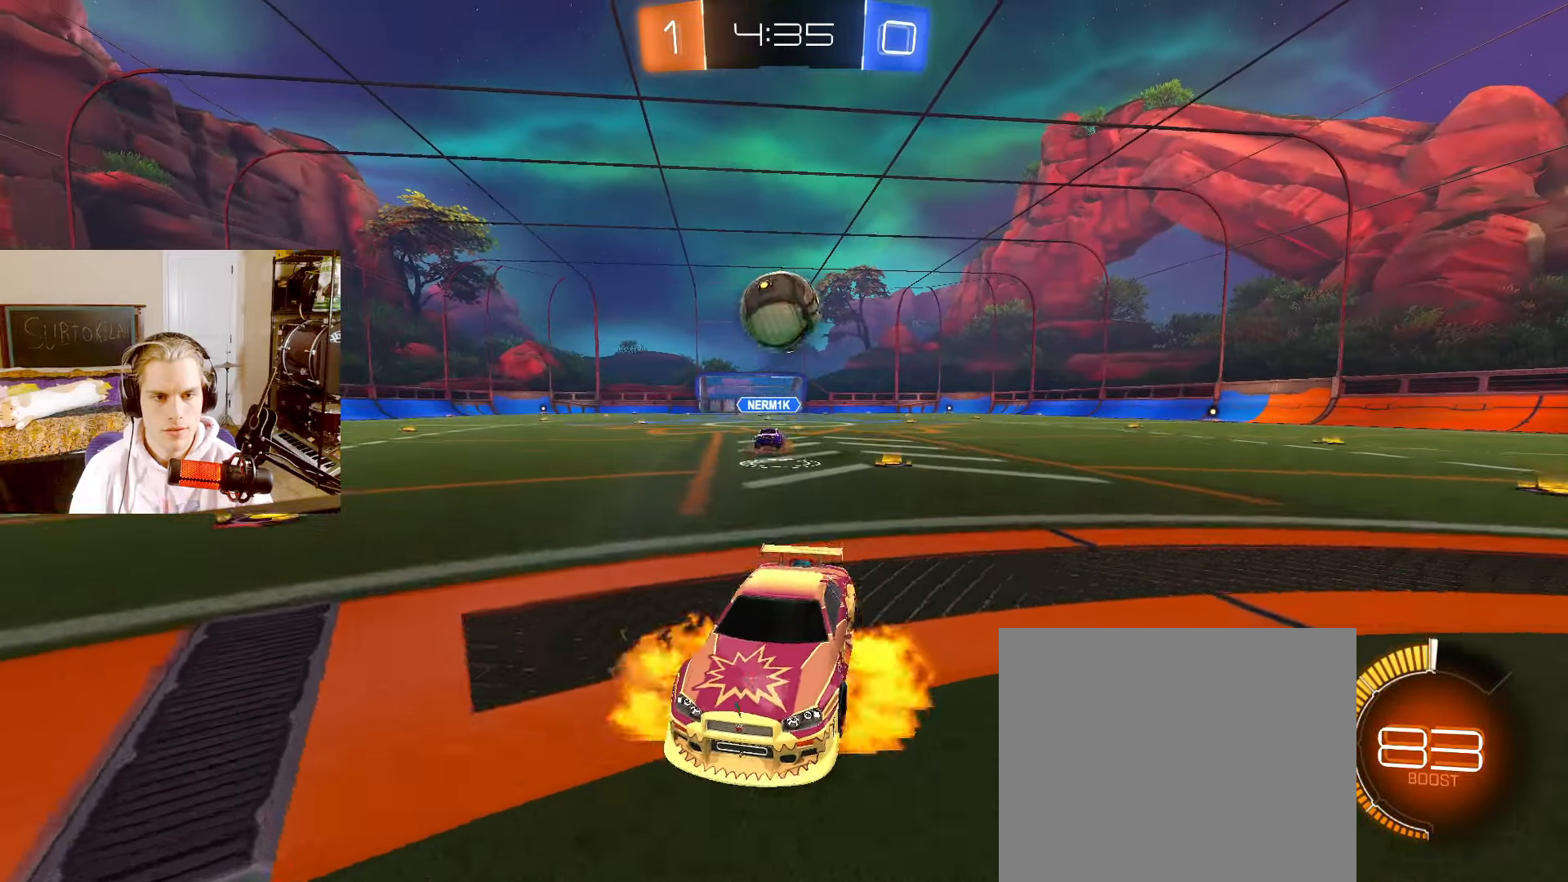
{"buttons": ["L2"], "left_stick": "down-left", "right_stick": "center", "events": [[33, "left_stick", "down"], [50, "R1", "down"], [117, "L2", "down"], [117, "R1", "up"], [150, "left_stick", "center"], [167, "CROSS", "up"], [233, "CIRCLE", "down"], [250, "CROSS", "down"], [283, "CIRCLE", "up"], [317, "left_stick", "down-left"], [367, "CROSS", "up"]]}
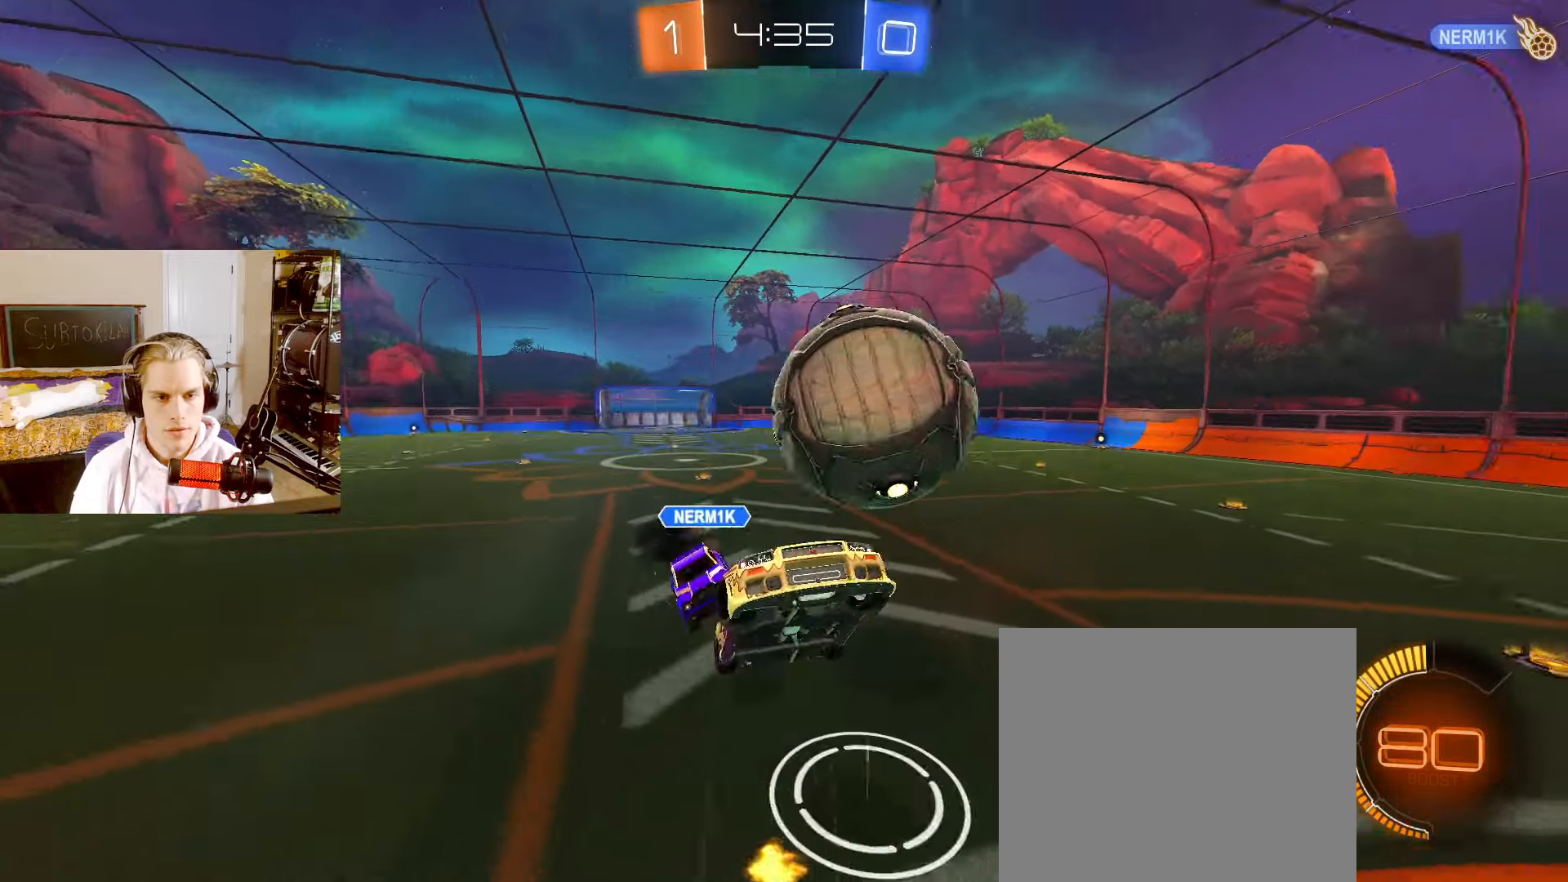
{"buttons": [], "left_stick": "up-left", "right_stick": "center", "events": [[117, "left_stick", "left"], [250, "left_stick", "up-left"], [283, "L2", "up"]]}
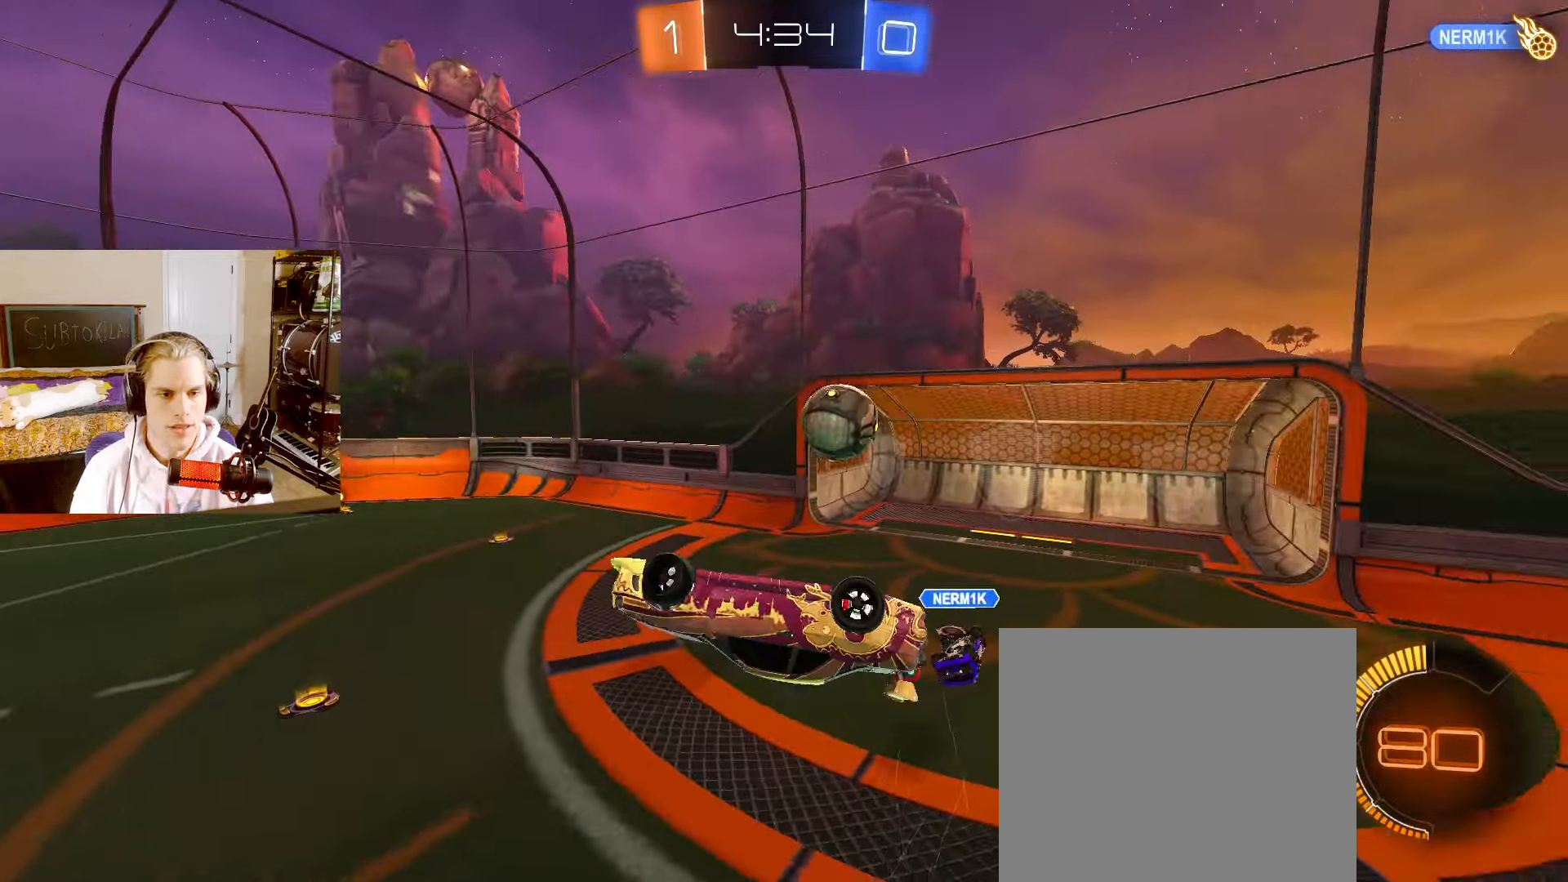
{"buttons": ["L2"], "left_stick": "center", "right_stick": "center", "events": [[167, "left_stick", "left"], [200, "CIRCLE", "down"], [333, "left_stick", "up-left"], [383, "CIRCLE", "up"], [450, "R1", "down"], [467, "left_stick", "center"], [500, "L2", "down"], [500, "R1", "up"]]}
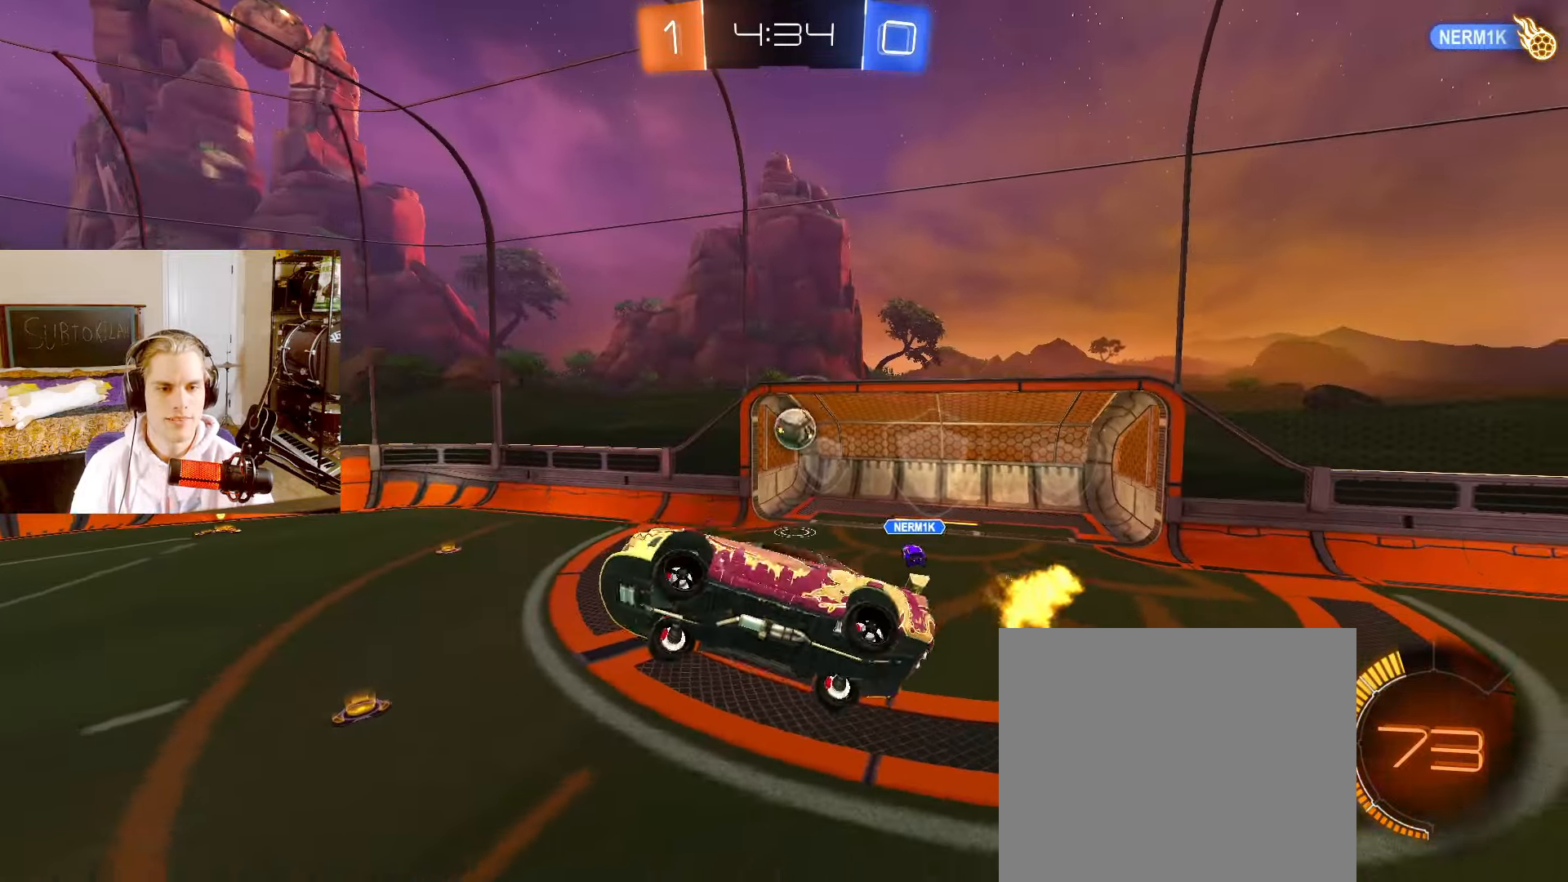
{"buttons": ["L2"], "left_stick": "center", "right_stick": "center"}
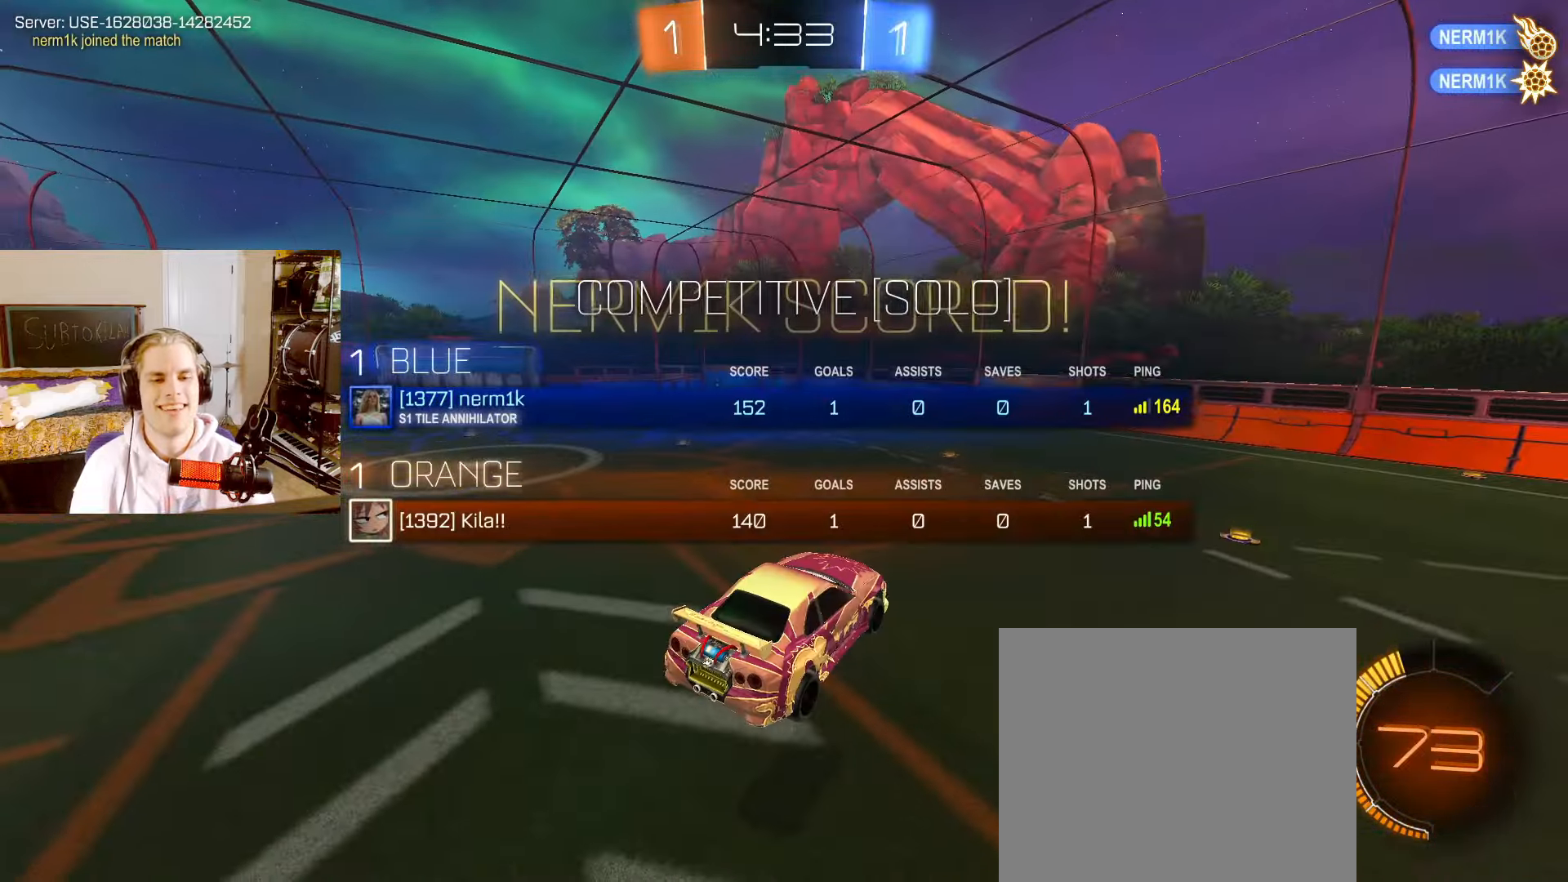
{"buttons": ["L2"], "left_stick": "left", "right_stick": "center", "events": [[417, "left_stick", "left"]]}
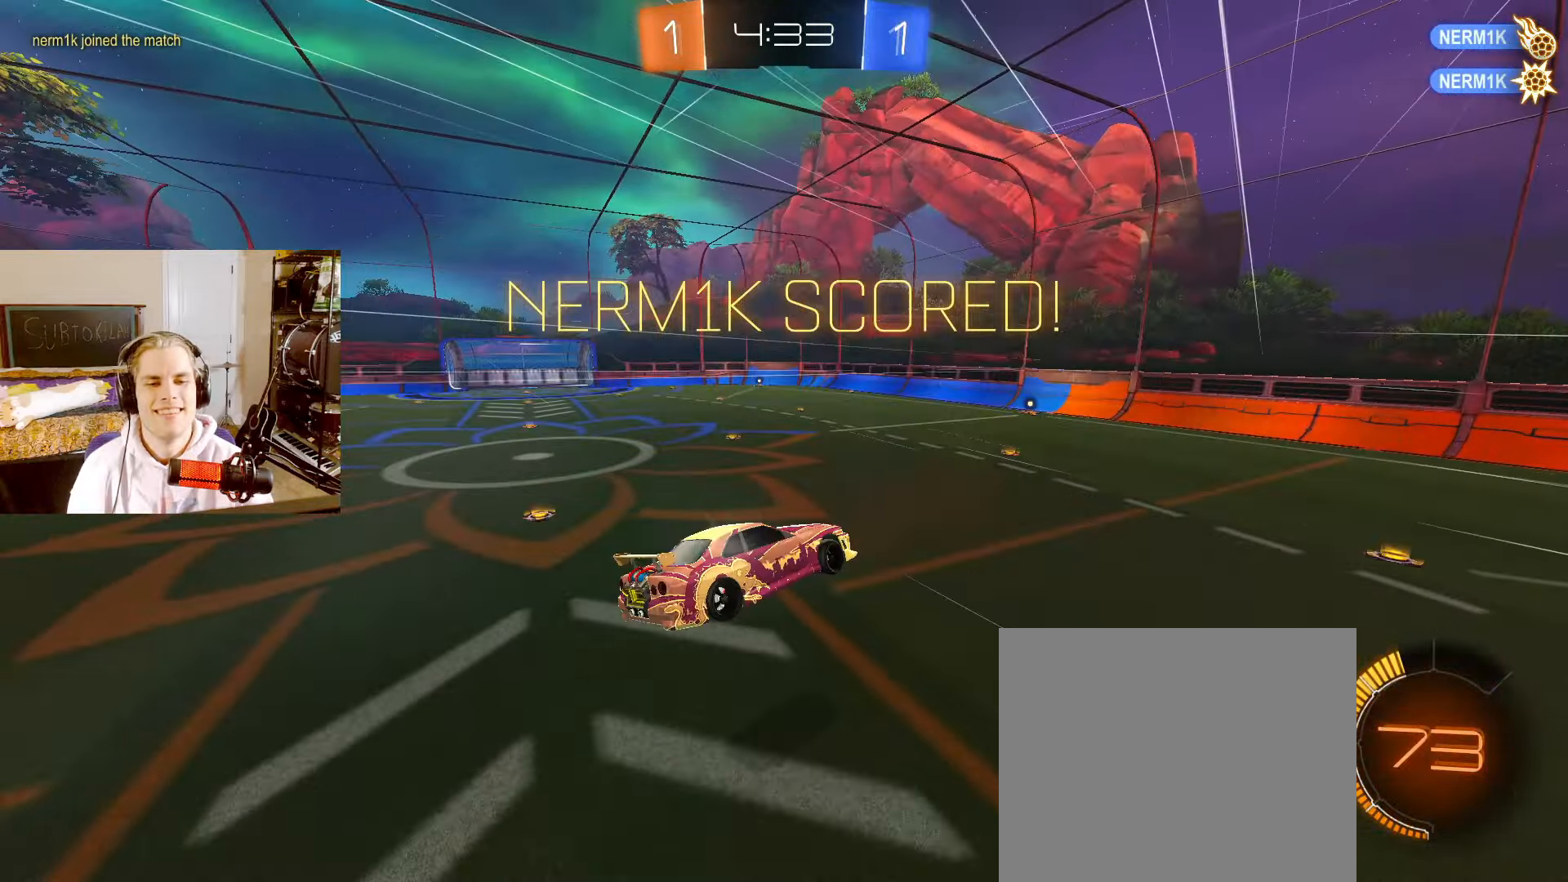
{"buttons": ["L2"], "left_stick": "down-left", "right_stick": "center", "events": [[333, "left_stick", "down-left"]]}
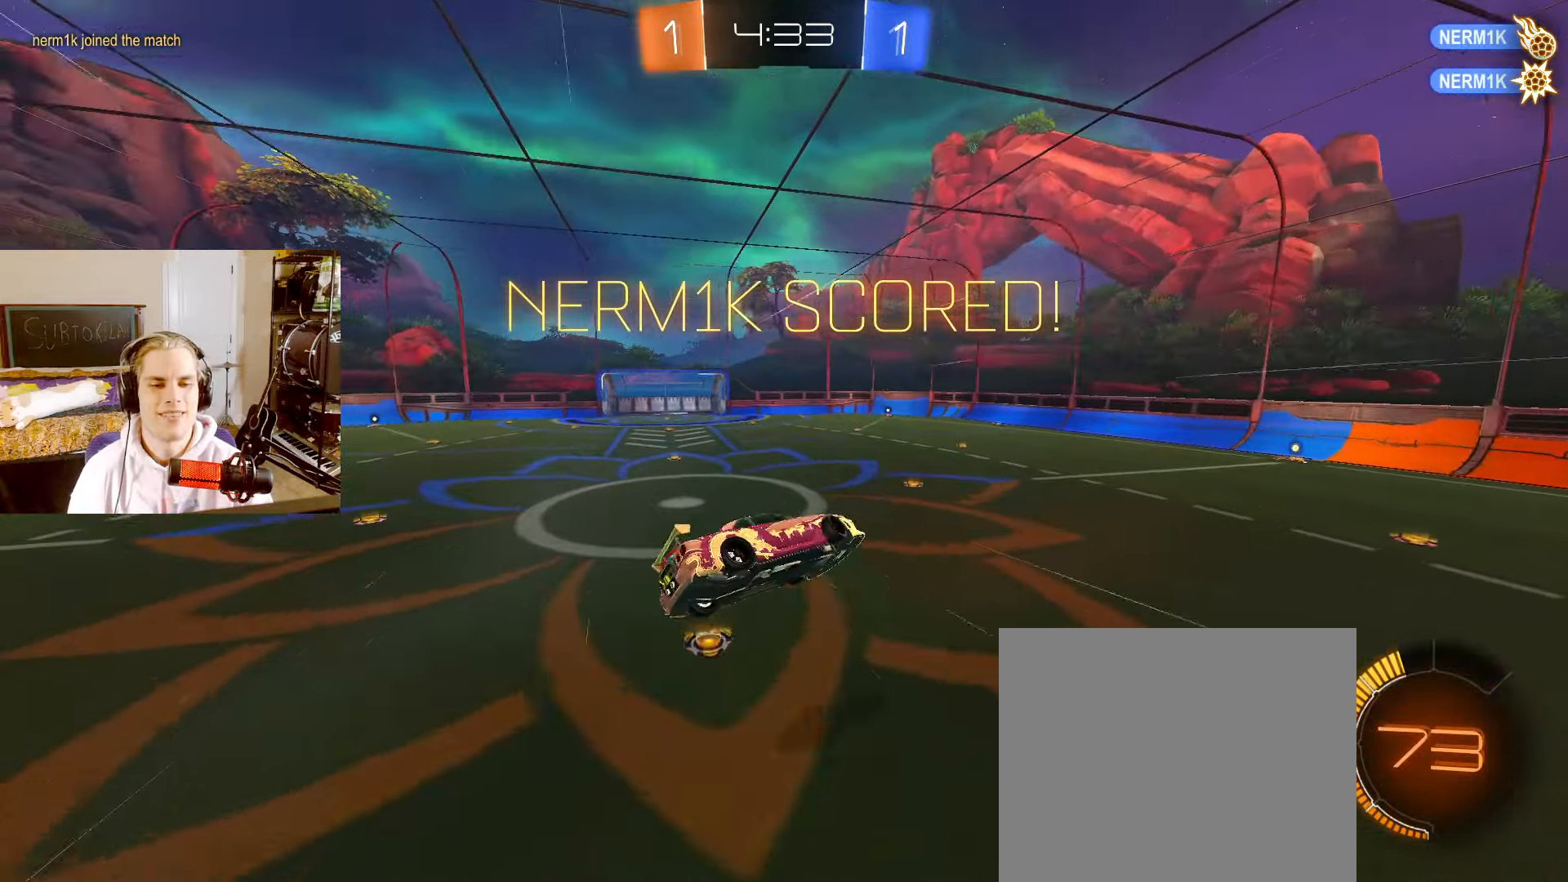
{"buttons": ["L2", "R2"], "left_stick": "up-right", "right_stick": "center", "events": [[183, "left_stick", "center"], [450, "R2", "down"], [450, "left_stick", "up-right"]]}